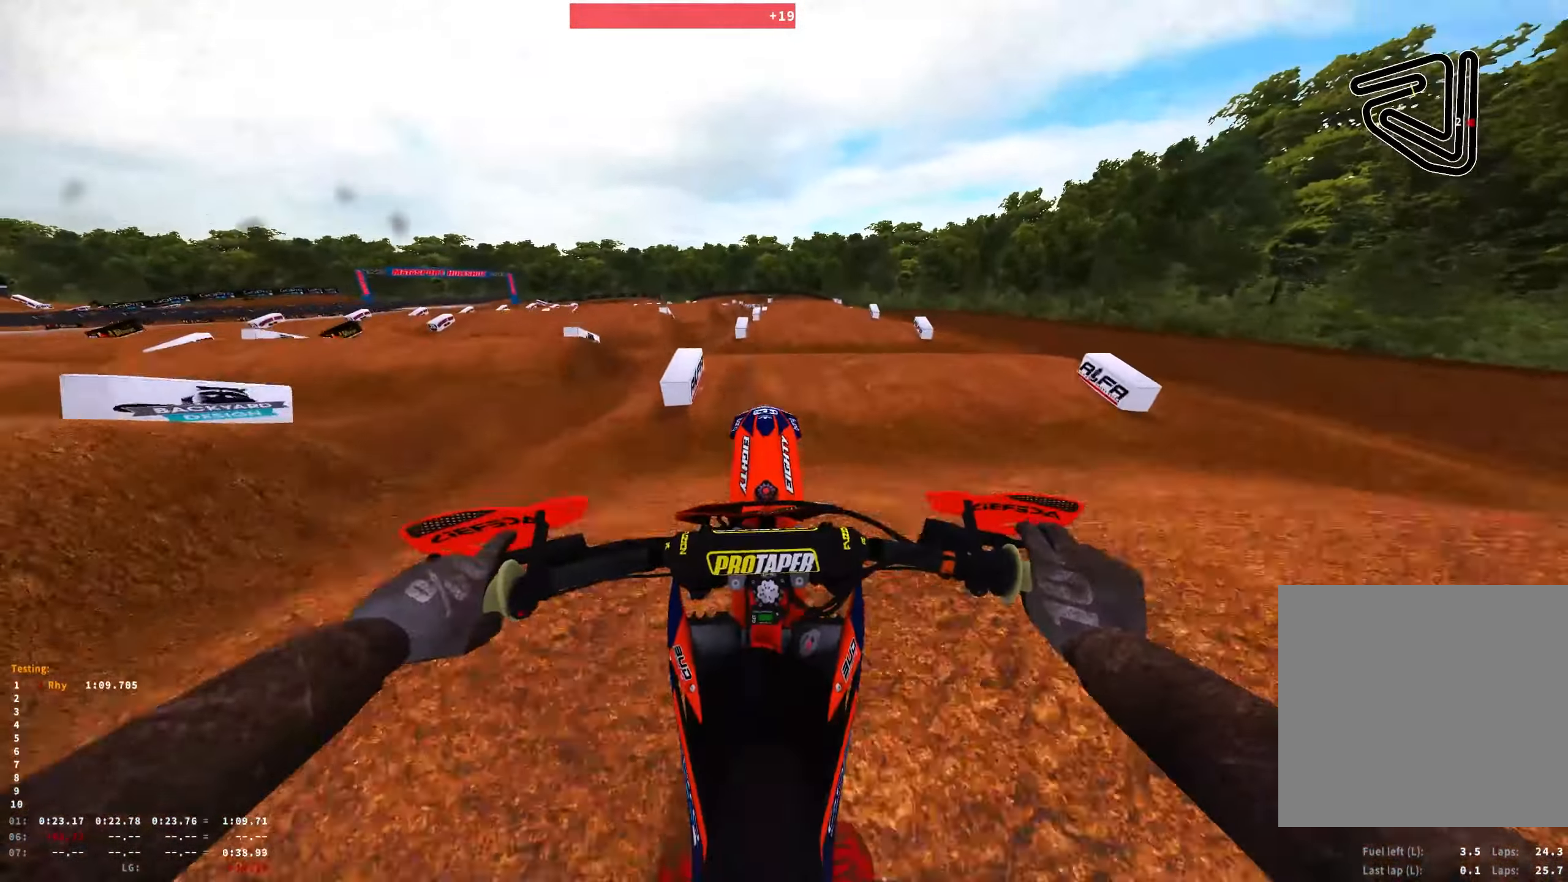
Gameplay with a controller (Xbox layout); each line is a JSON object with the inputs held at the frame after it. "events" lists button and stick changes between this image and that frame as [ms after this image, input, new state], when the widget could be followed in between. Not read: L1.
{"buttons": ["R2"], "left_stick": "up-left", "right_stick": "down", "events": [[67, "R2", "up"], [67, "right_stick", "center"], [117, "right_stick", "down"], [284, "R2", "down"], [467, "left_stick", "up-left"]]}
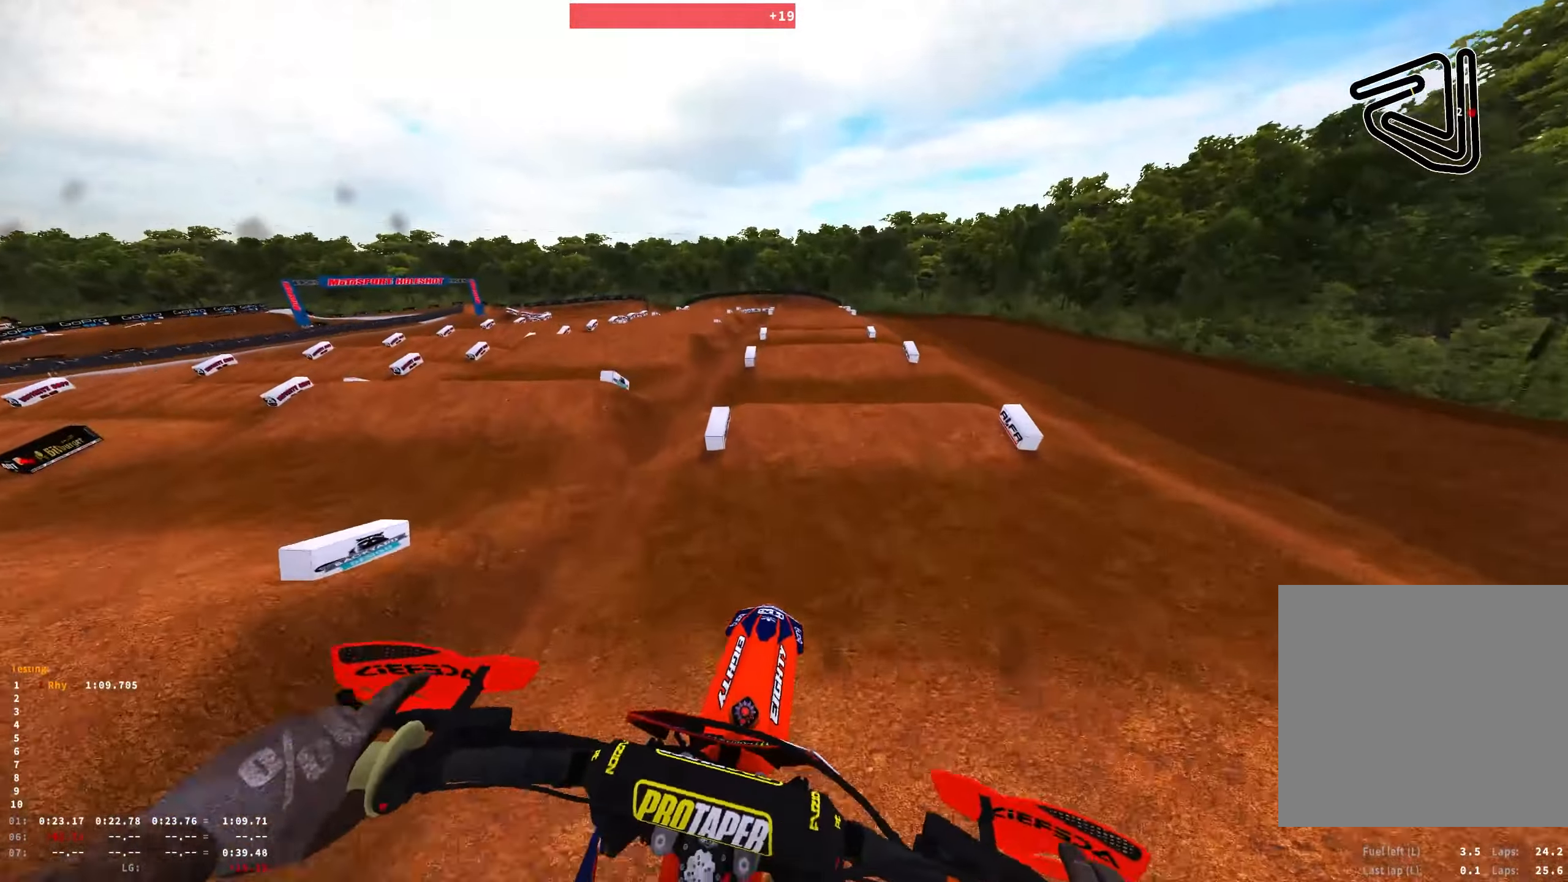
{"buttons": ["R2"], "left_stick": "center", "right_stick": "center", "events": [[50, "right_stick", "center"], [317, "left_stick", "center"]]}
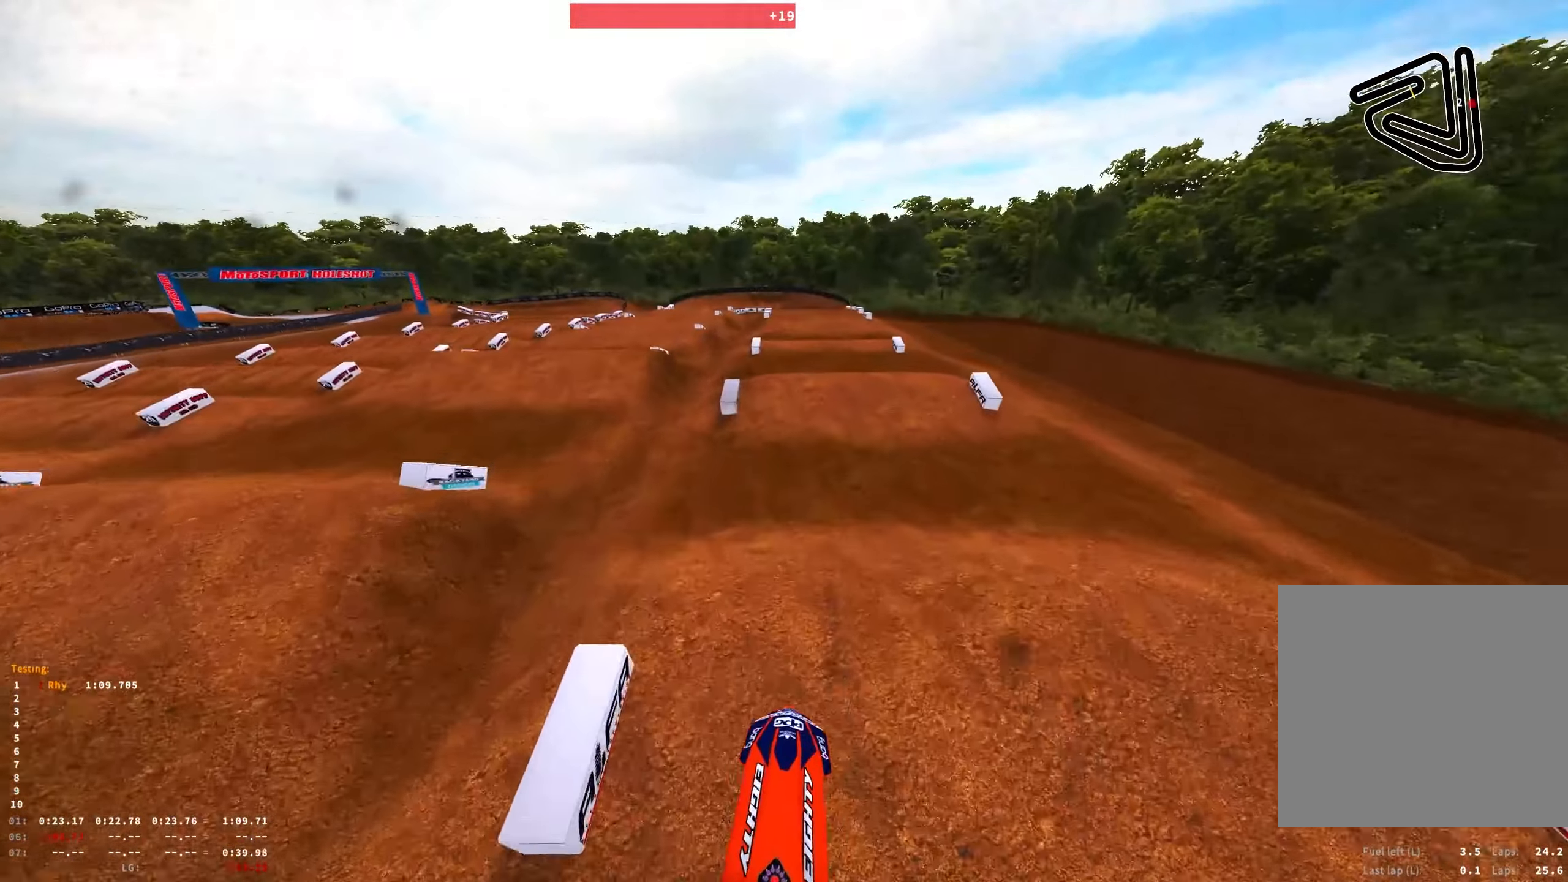
{"buttons": ["R2"], "left_stick": "right", "right_stick": "center", "events": [[150, "right_stick", "up"], [217, "left_stick", "right"], [350, "right_stick", "center"], [384, "left_stick", "center"], [467, "left_stick", "right"]]}
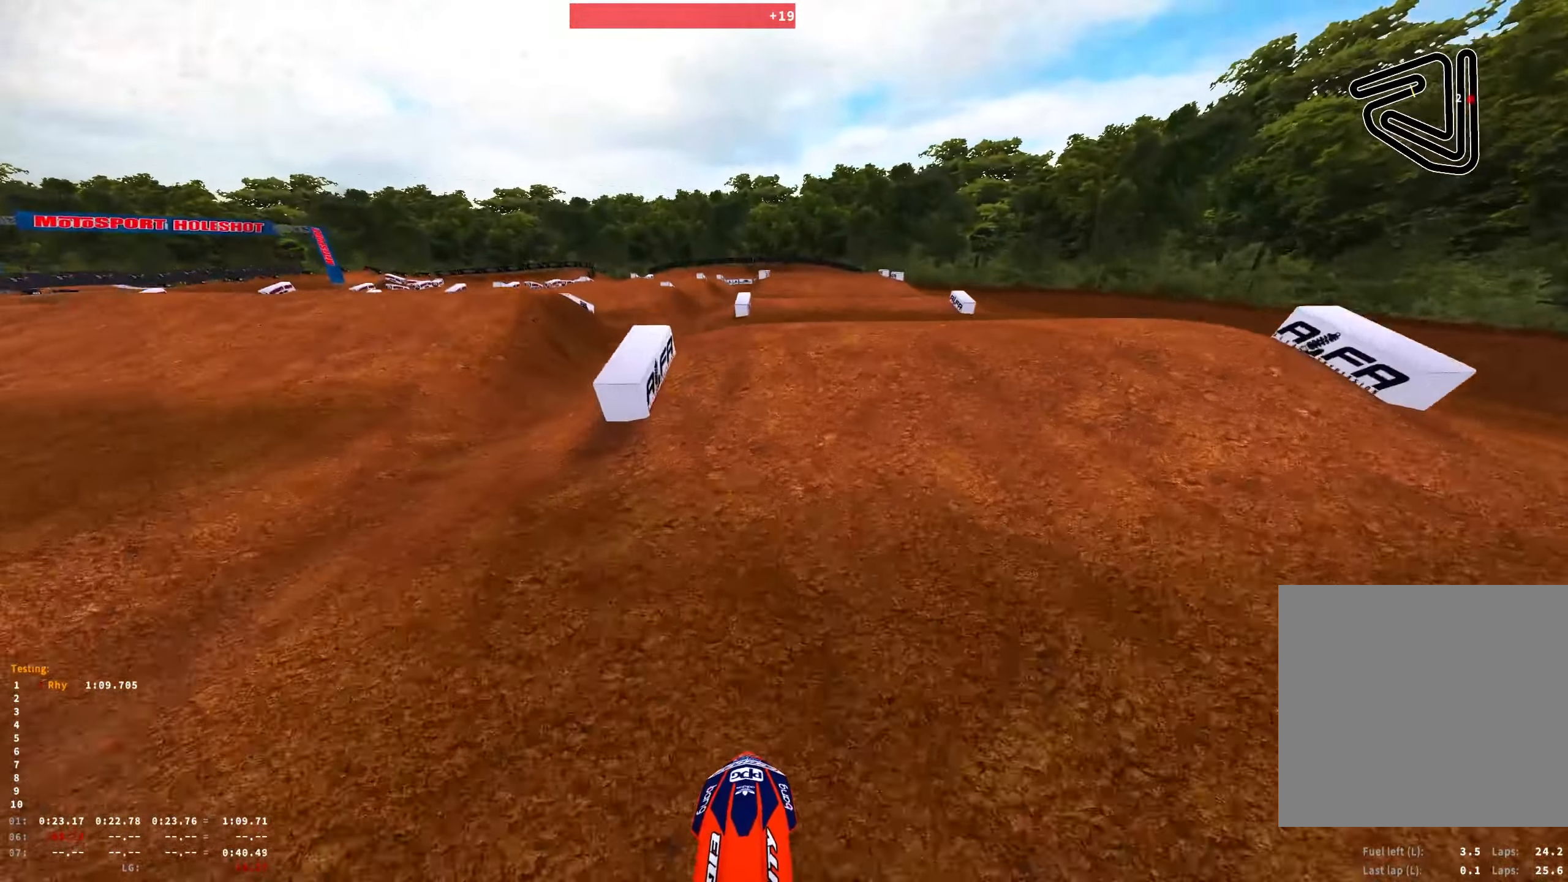
{"buttons": [], "left_stick": "center", "right_stick": "up", "events": [[100, "right_stick", "up"], [184, "left_stick", "center"], [417, "R2", "up"]]}
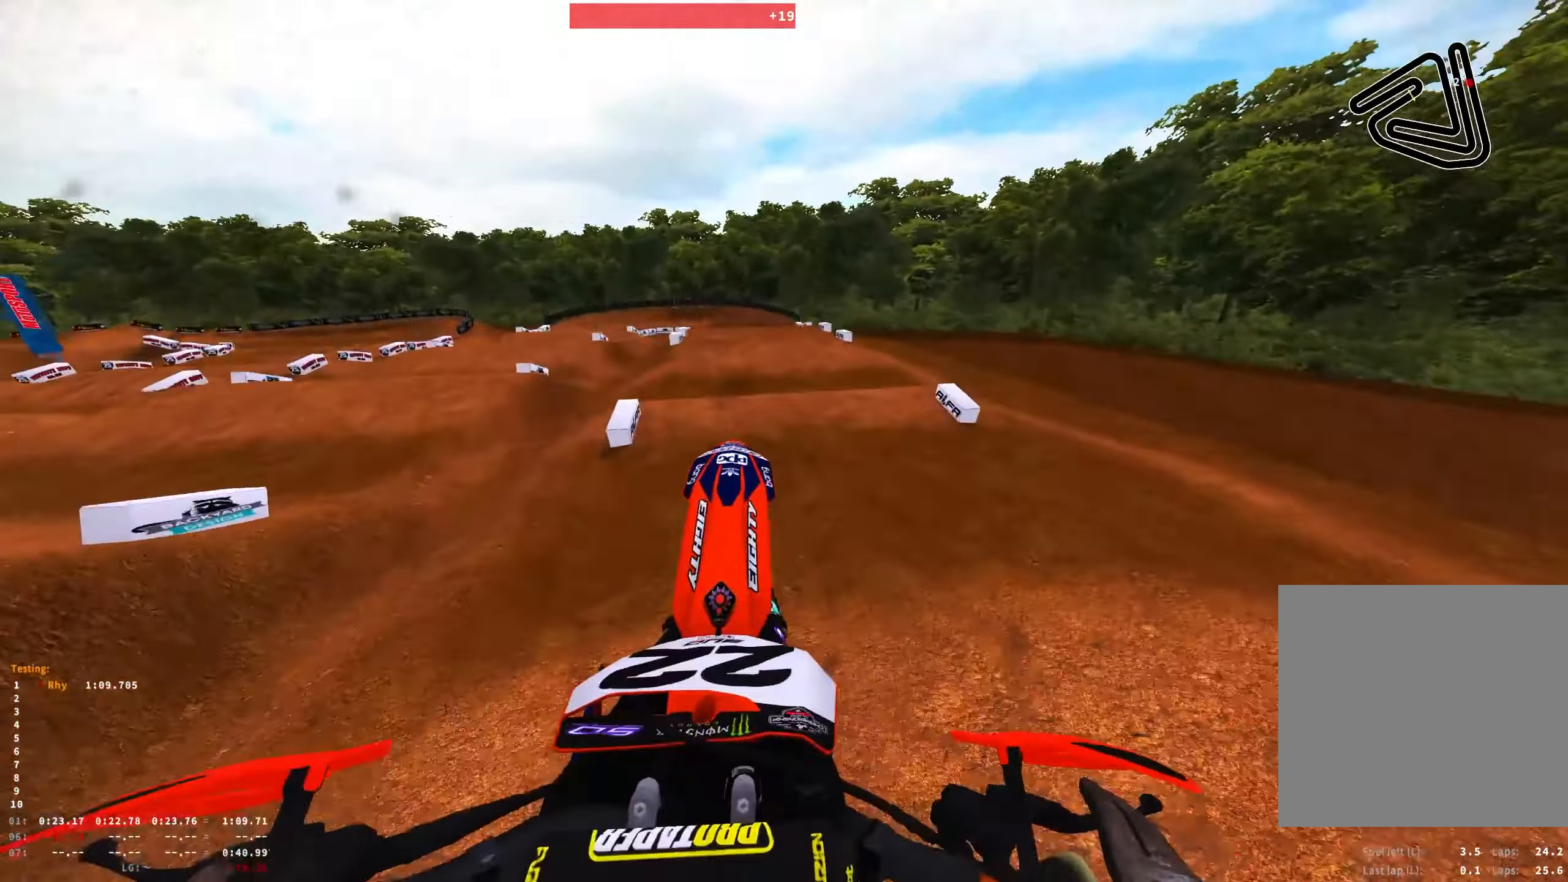
{"buttons": [], "left_stick": "left", "right_stick": "up", "events": [[334, "left_stick", "left"]]}
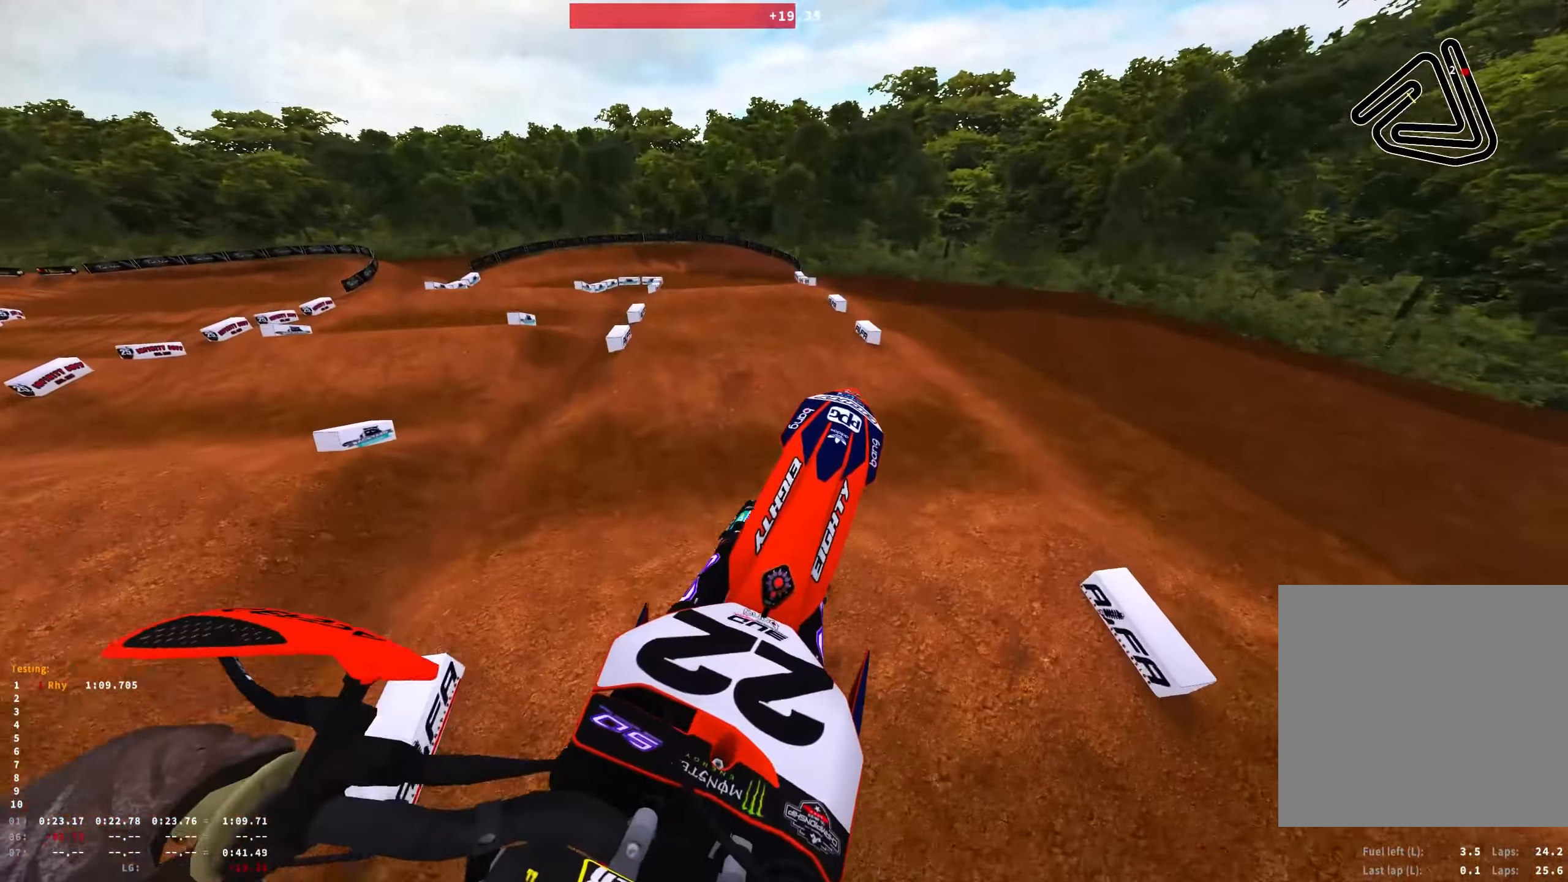
{"buttons": [], "left_stick": "right", "right_stick": "up", "events": [[83, "R2", "down"], [250, "left_stick", "center"], [266, "R2", "up"], [450, "left_stick", "right"]]}
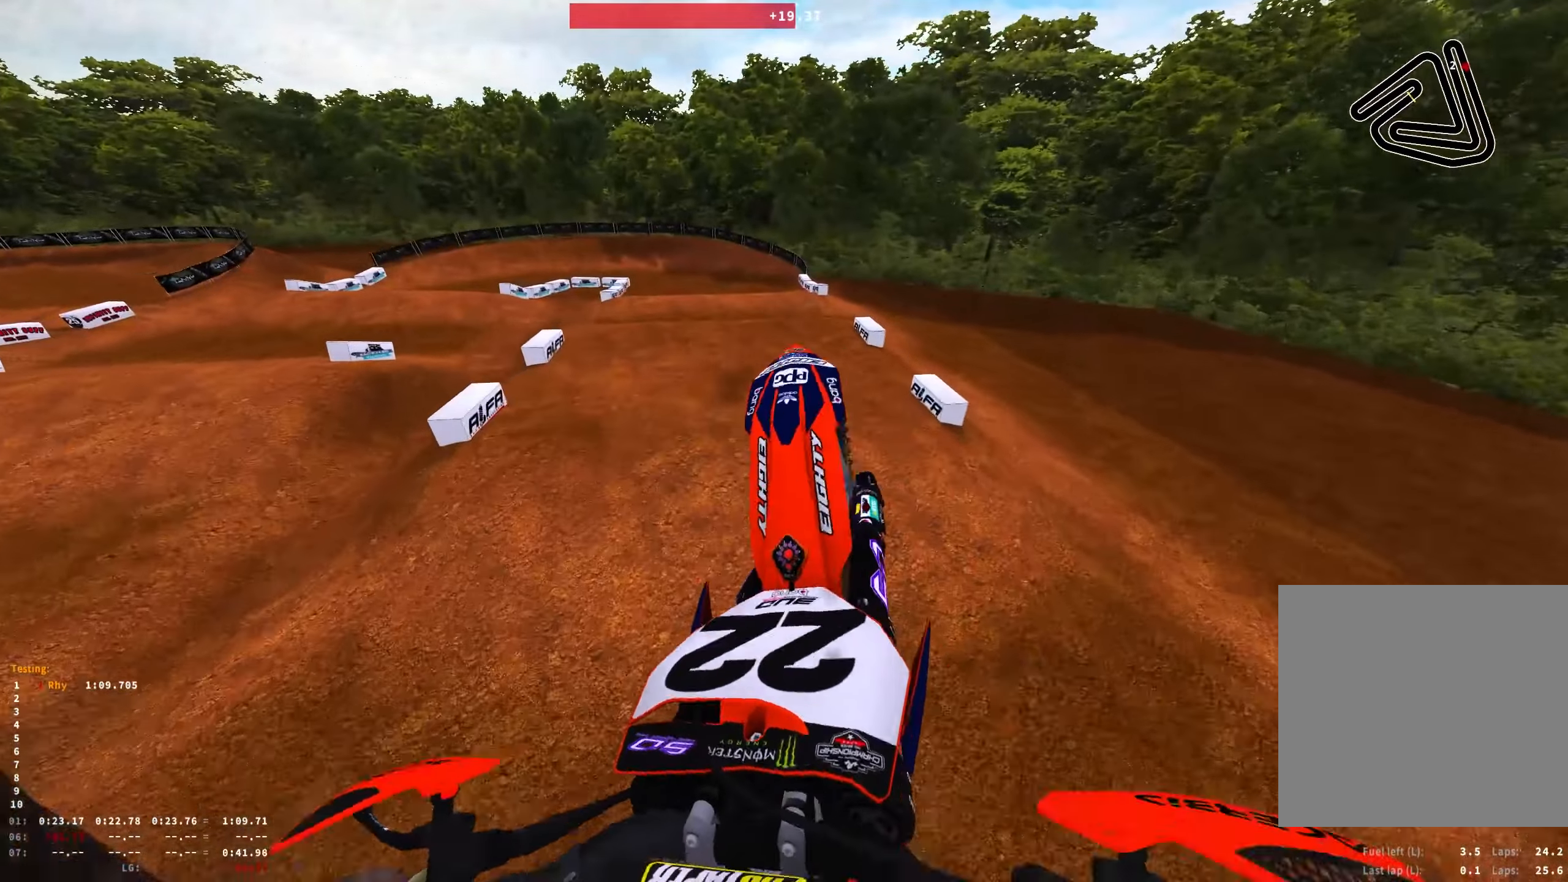
{"buttons": ["R2"], "left_stick": "center", "right_stick": "down", "events": [[183, "R2", "down"], [216, "right_stick", "center"], [250, "left_stick", "center"], [300, "R1", "down"], [333, "right_stick", "down"], [500, "R1", "up"]]}
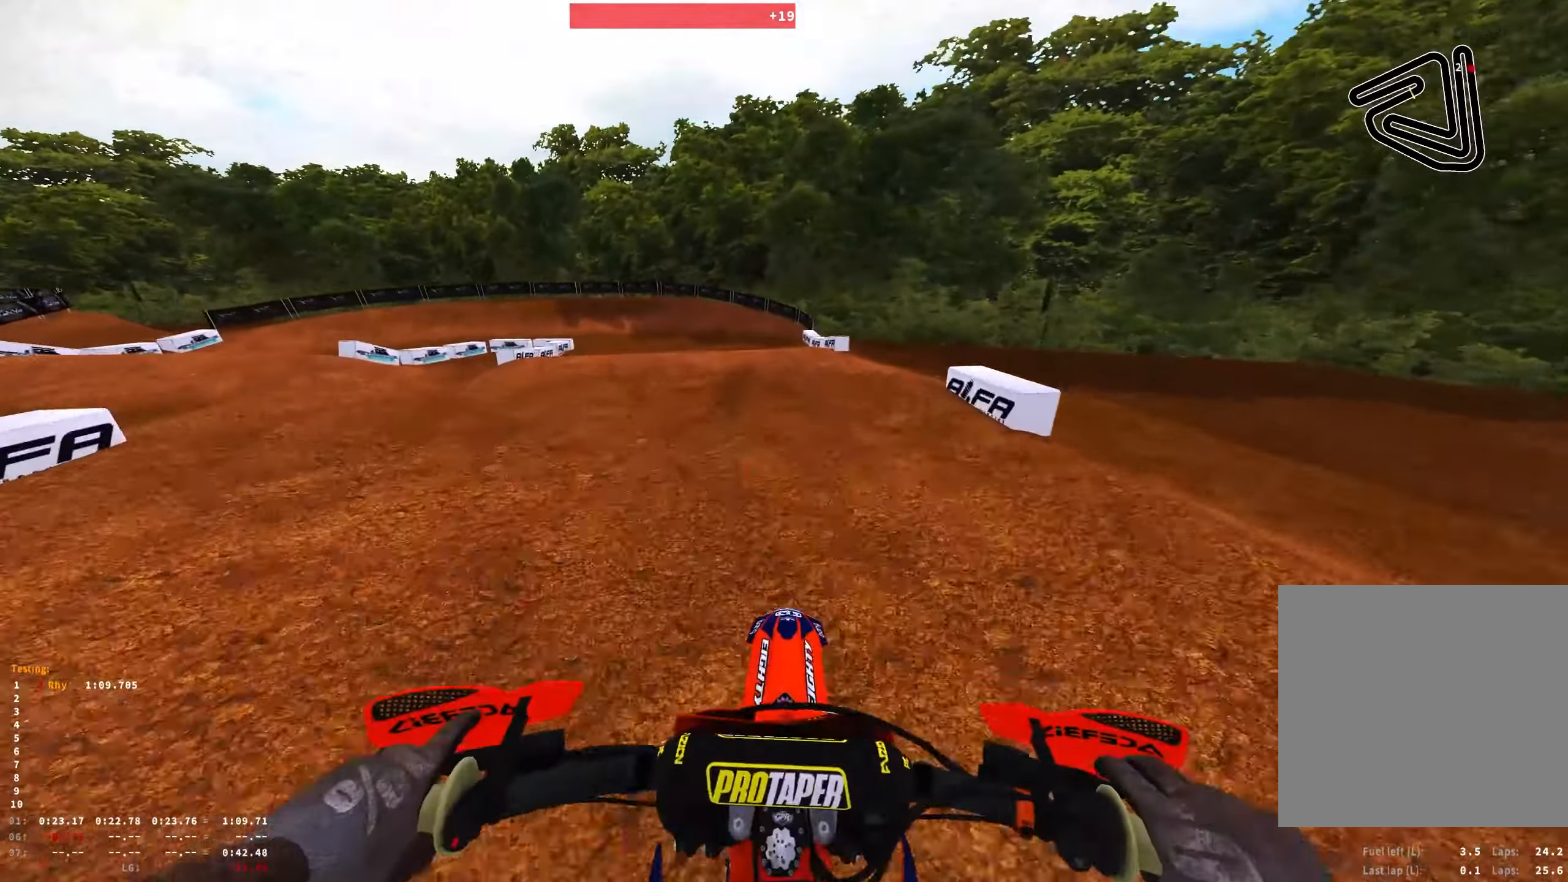
{"buttons": ["R1"], "left_stick": "up-left", "right_stick": "down", "events": [[100, "right_stick", "center"], [266, "left_stick", "up-left"], [350, "R2", "up"], [350, "right_stick", "down"], [383, "R1", "down"]]}
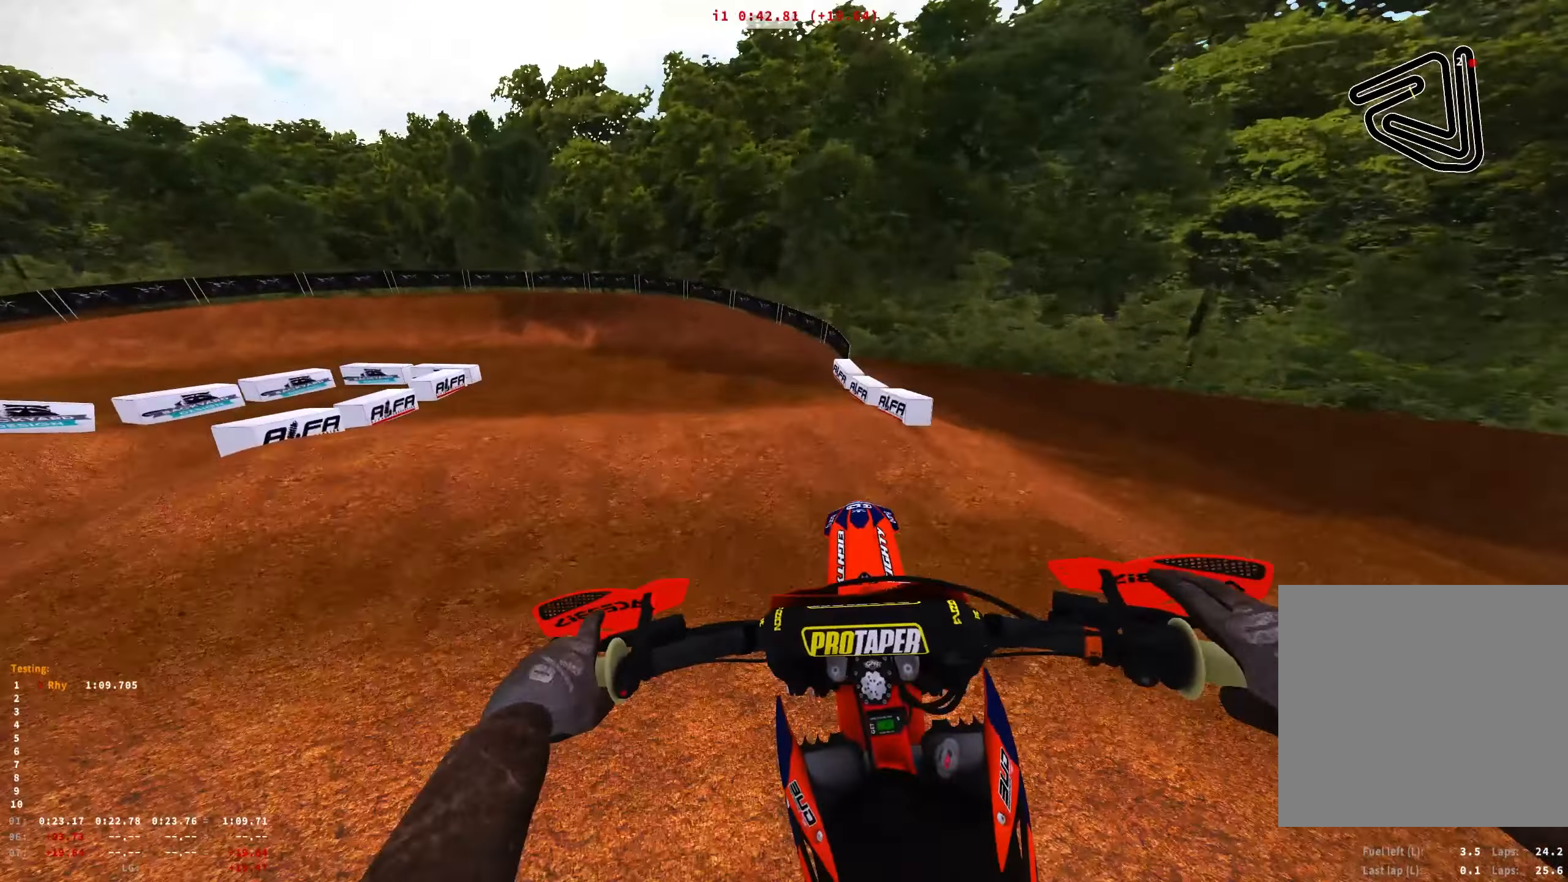
{"buttons": [], "left_stick": "up-left", "right_stick": "center", "events": [[33, "R1", "up"], [83, "right_stick", "down-left"], [350, "right_stick", "center"]]}
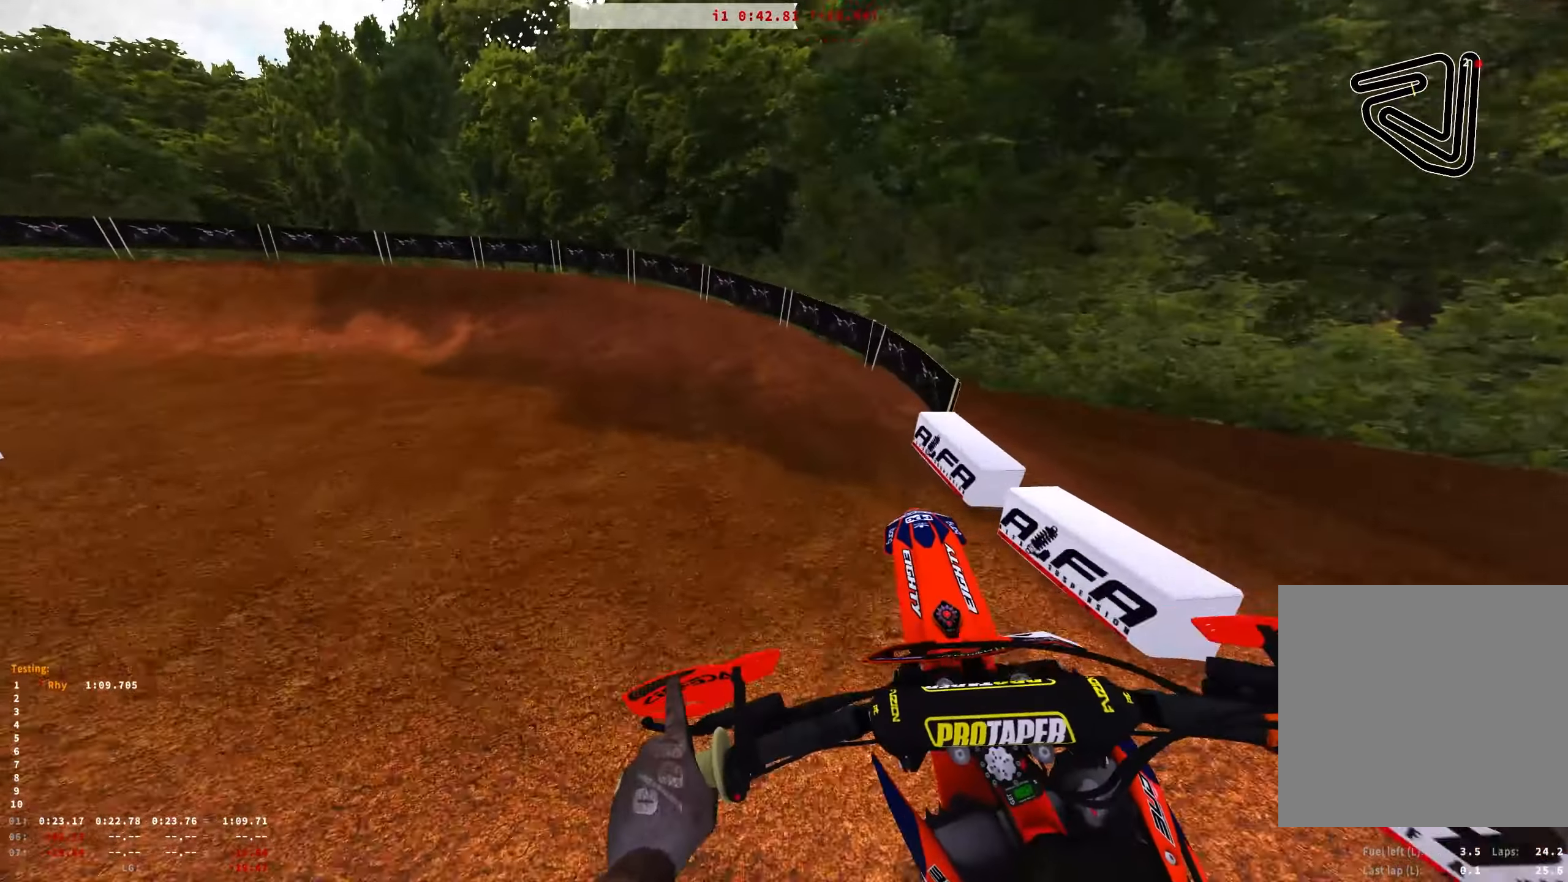
{"buttons": ["R1", "R2"], "left_stick": "up-left", "right_stick": "down", "events": [[33, "R2", "down"], [183, "R1", "down"], [250, "R2", "up"], [250, "right_stick", "down"], [383, "R2", "down"]]}
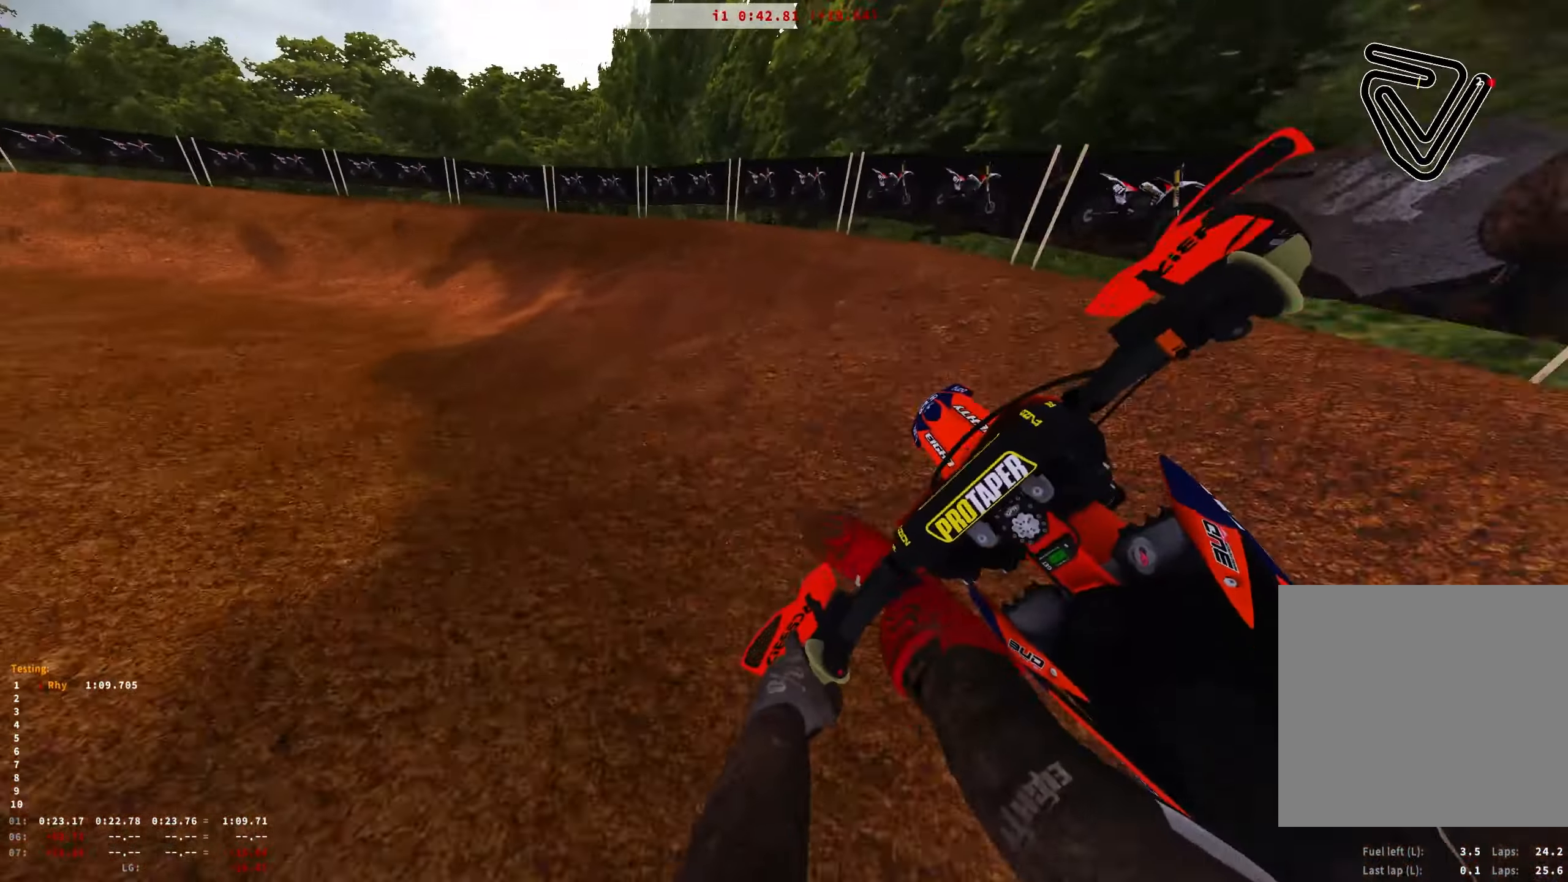
{"buttons": ["R1", "R2"], "left_stick": "up-left", "right_stick": "down", "events": []}
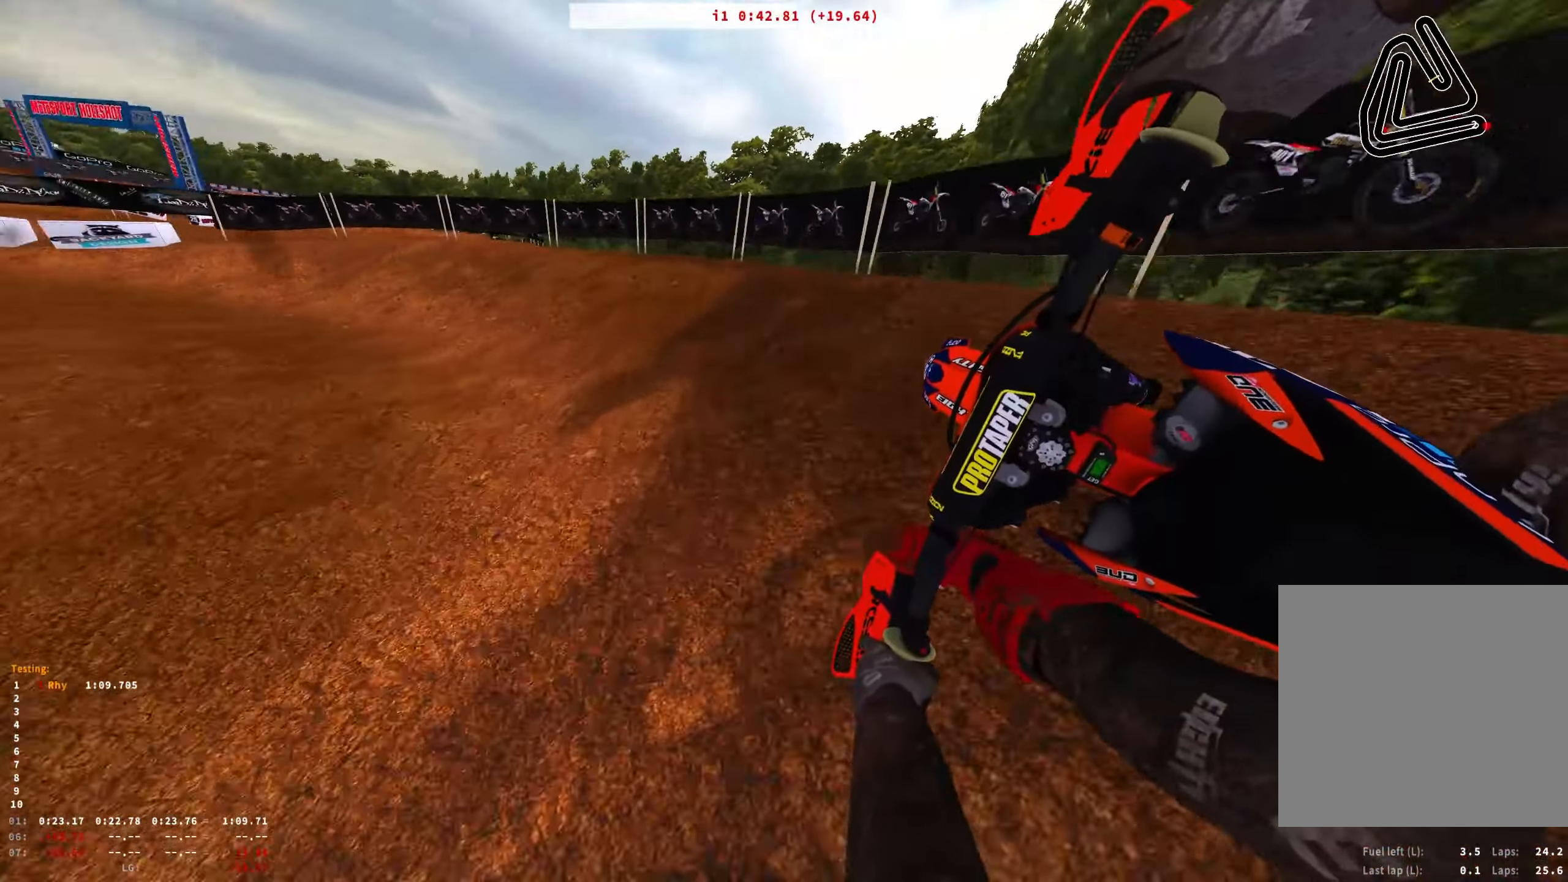
{"buttons": ["R1", "R2"], "left_stick": "up-left", "right_stick": "down", "events": []}
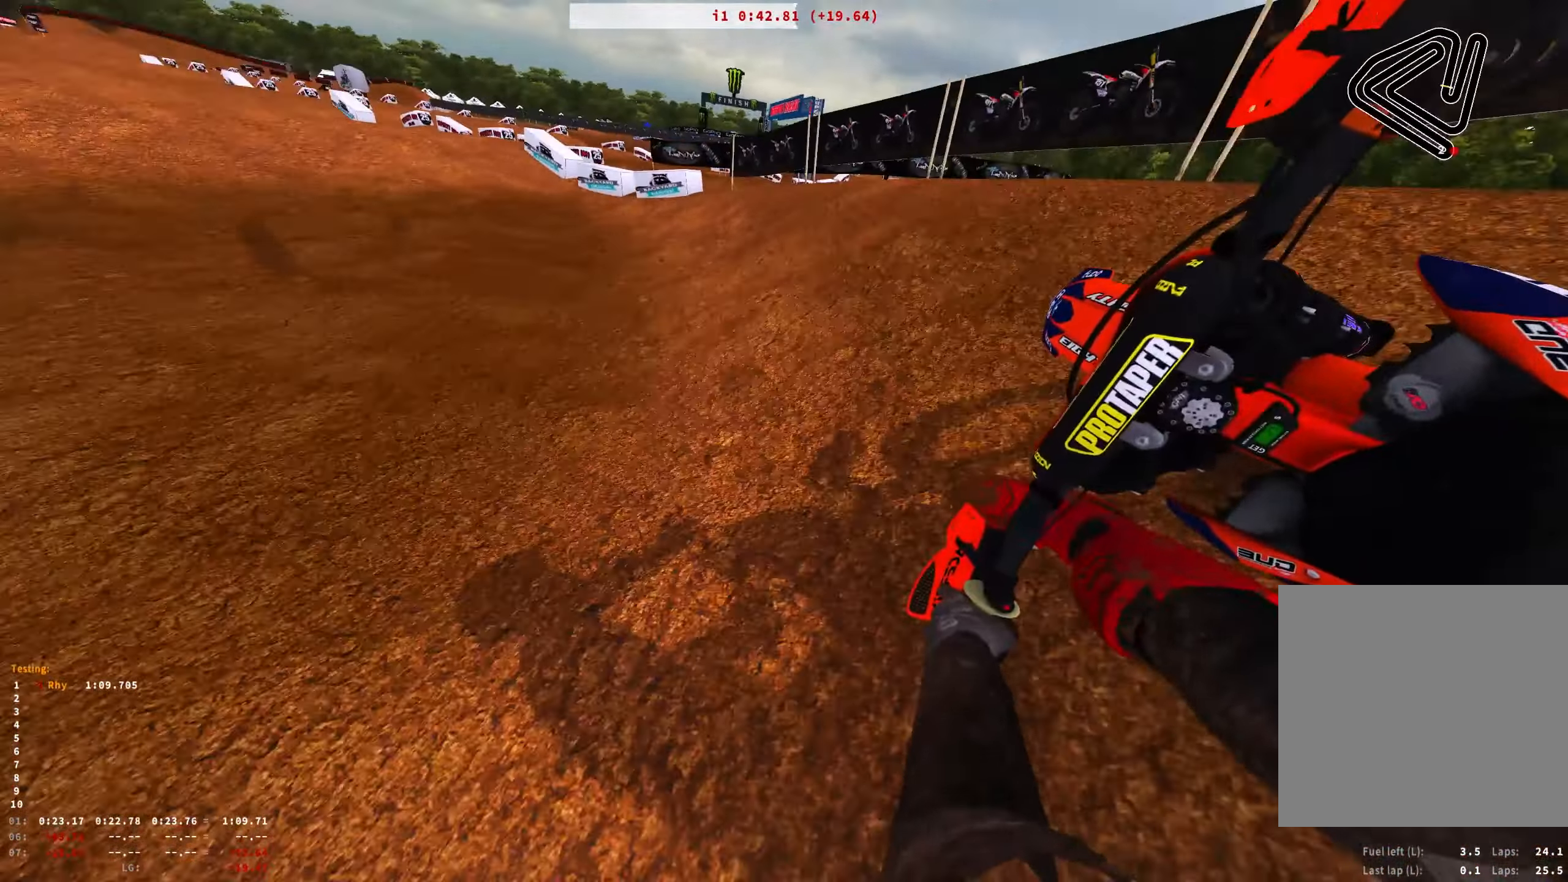
{"buttons": ["R2"], "left_stick": "right", "right_stick": "down", "events": [[316, "left_stick", "right"], [383, "R1", "up"]]}
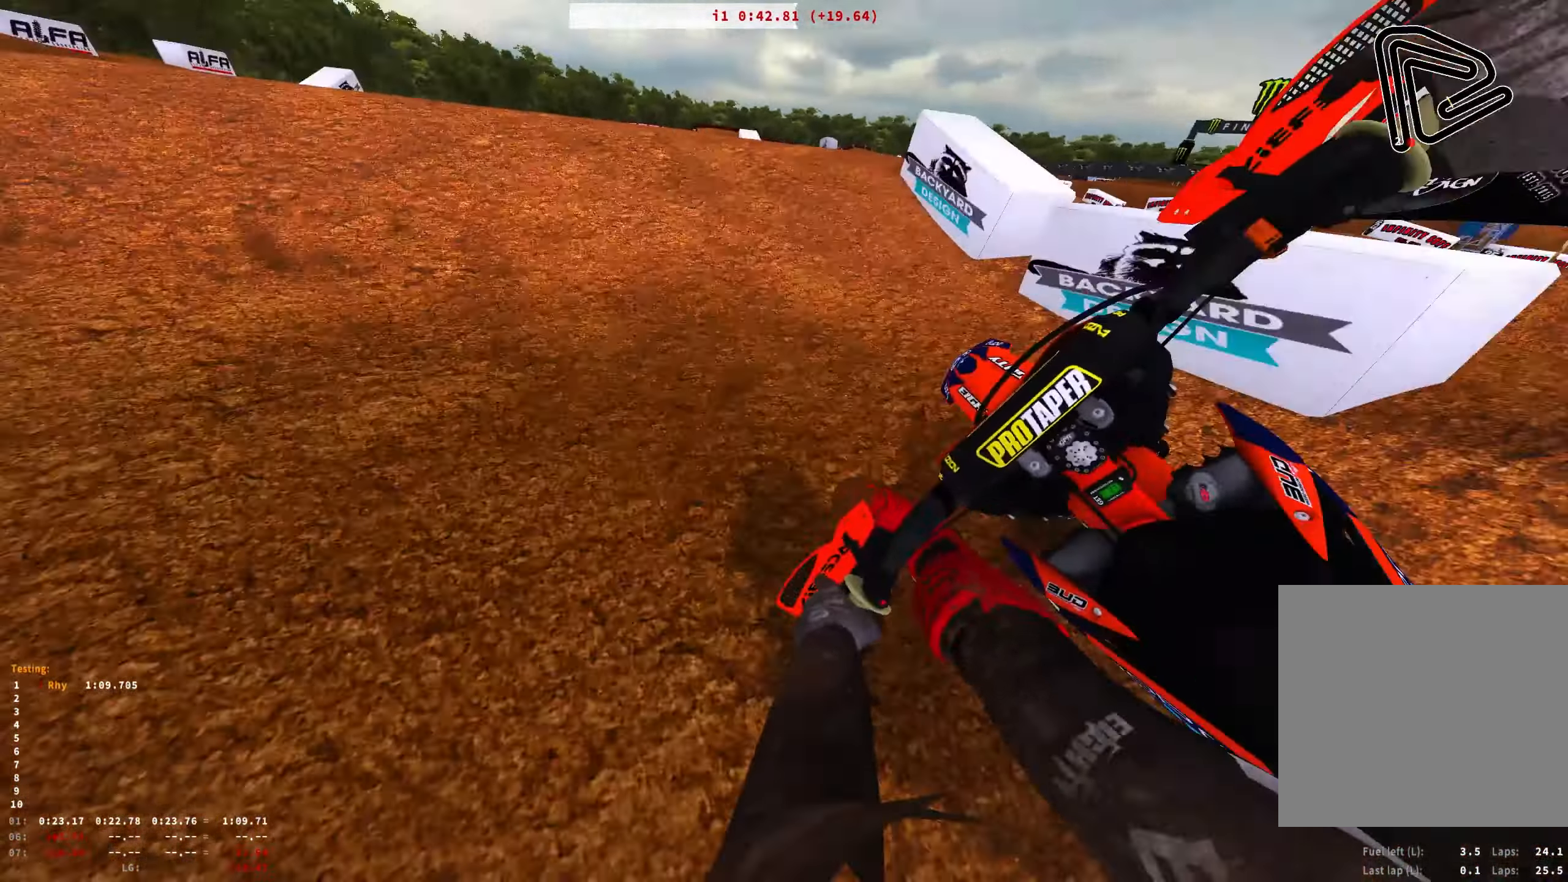
{"buttons": ["R2"], "left_stick": "up-left", "right_stick": "up", "events": [[100, "right_stick", "up-left"], [133, "left_stick", "up-left"], [450, "right_stick", "up"]]}
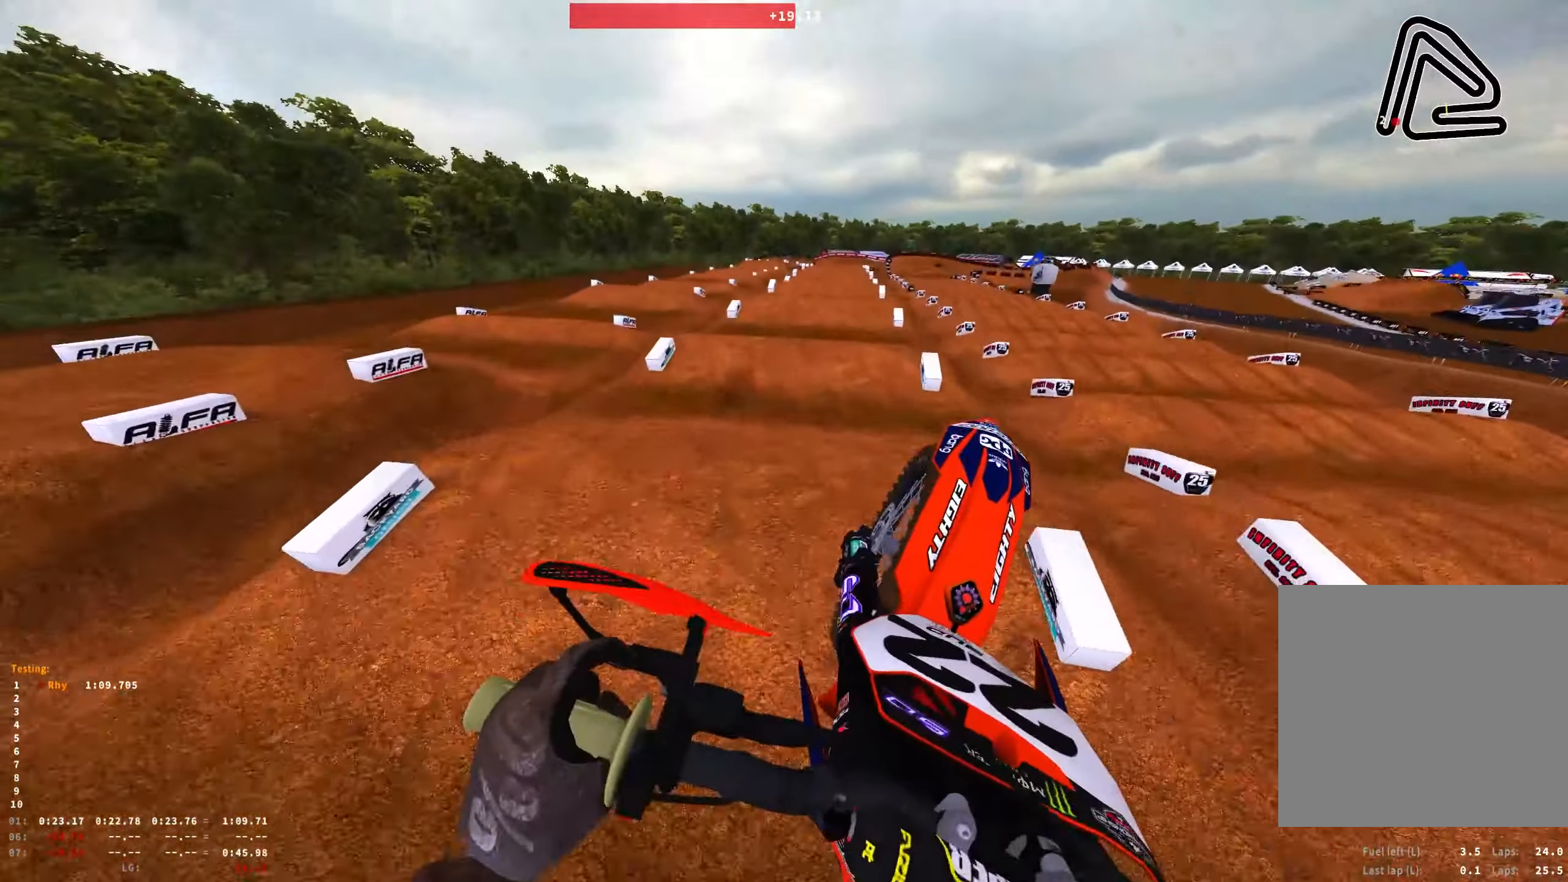
{"buttons": ["R2"], "left_stick": "right", "right_stick": "up", "events": [[283, "left_stick", "center"], [366, "left_stick", "right"]]}
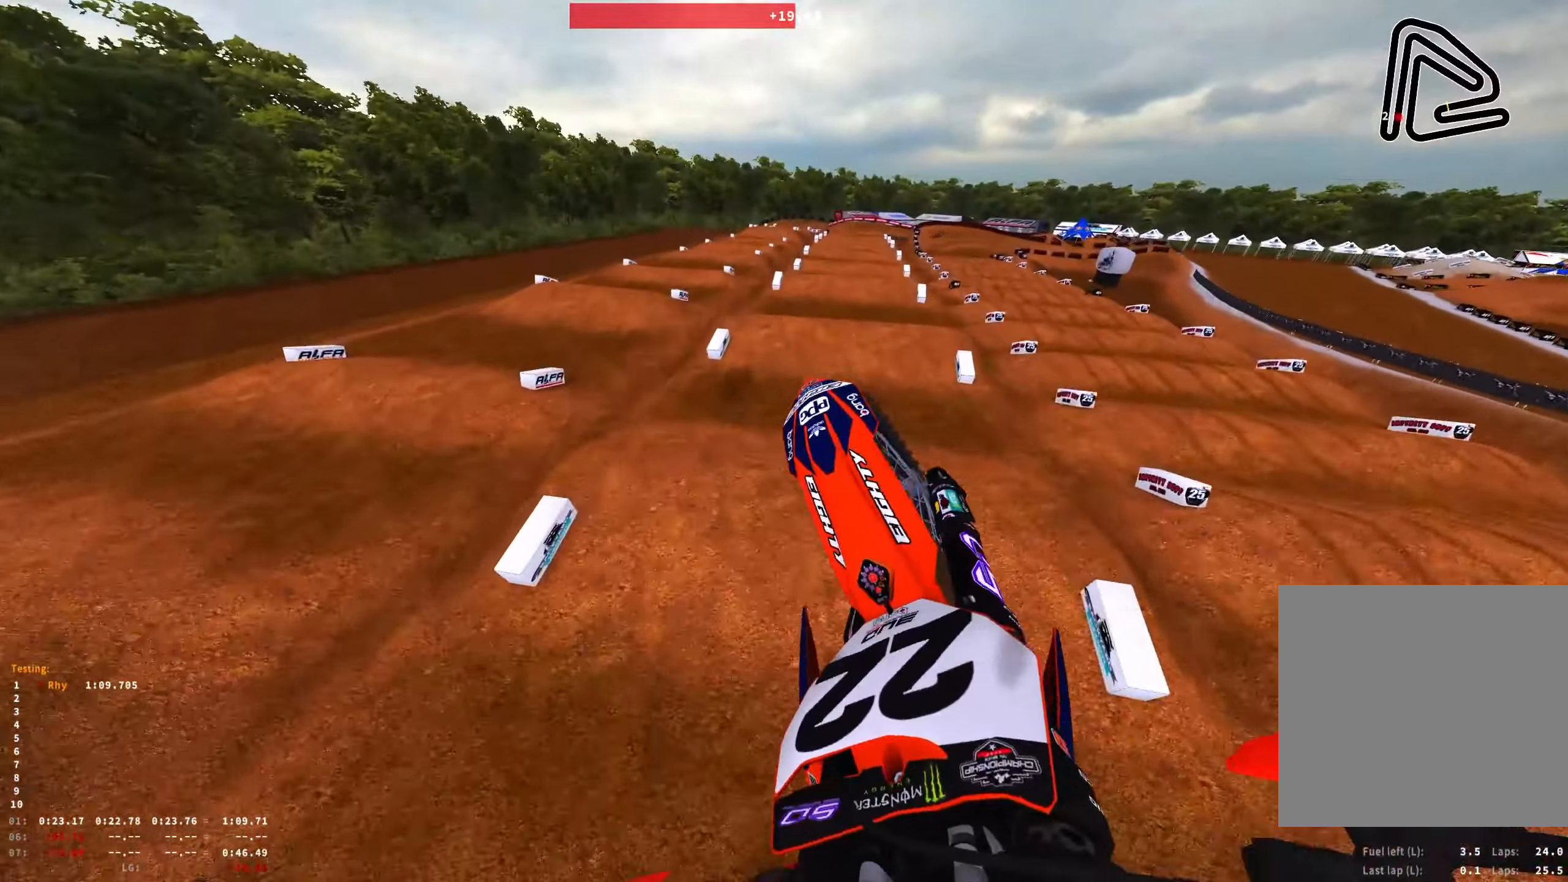
{"buttons": ["R2"], "left_stick": "right", "right_stick": "up", "events": []}
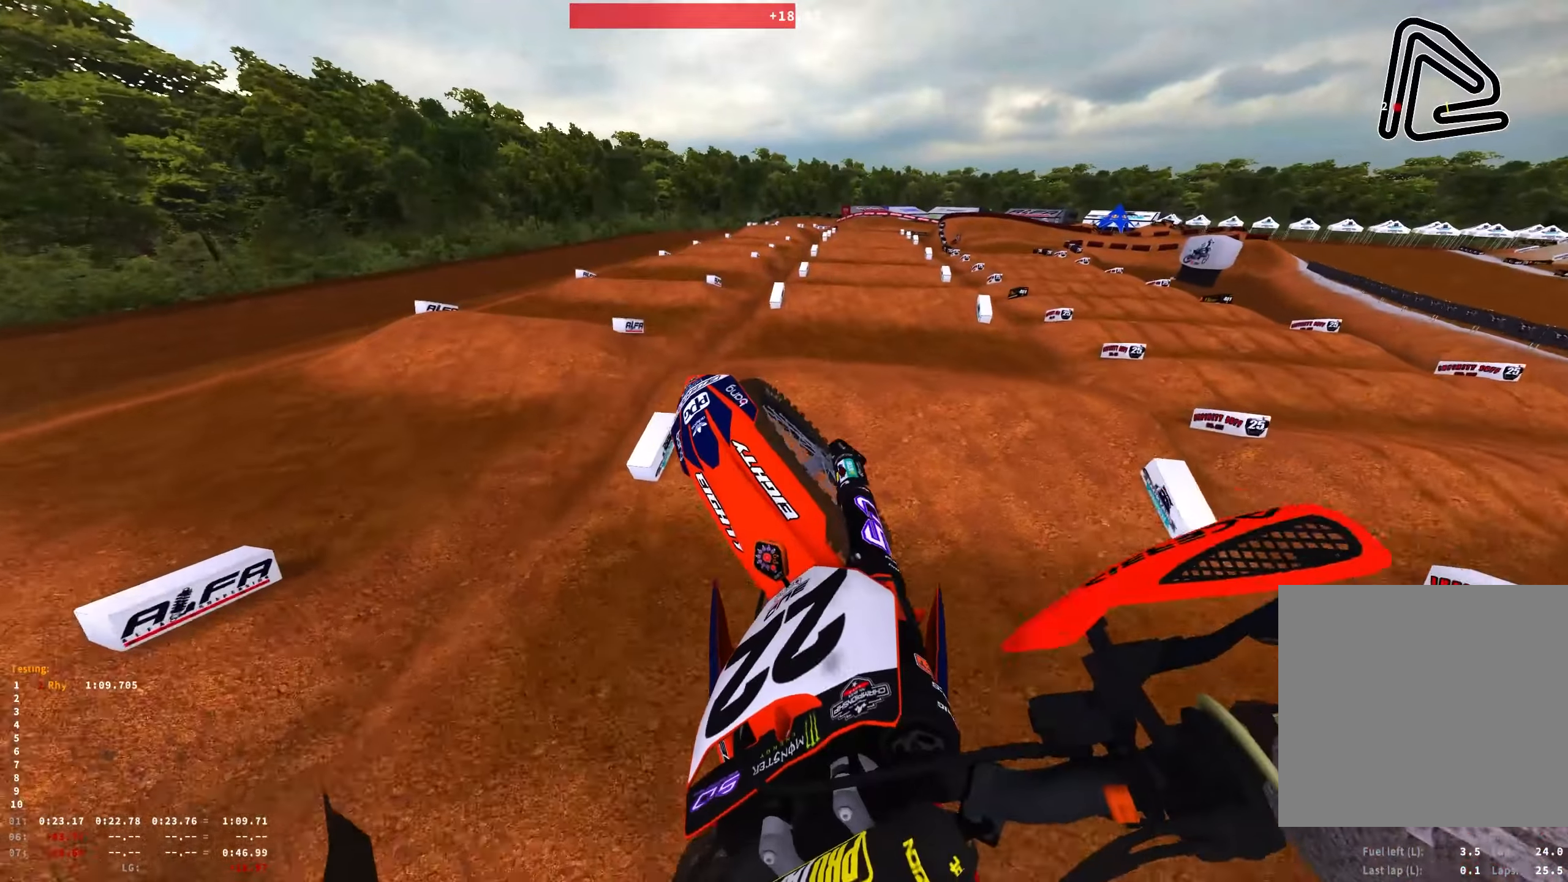
{"buttons": ["R1", "R2"], "left_stick": "center", "right_stick": "down", "events": [[333, "left_stick", "center"], [350, "right_stick", "center"], [383, "R1", "down"], [417, "right_stick", "down"]]}
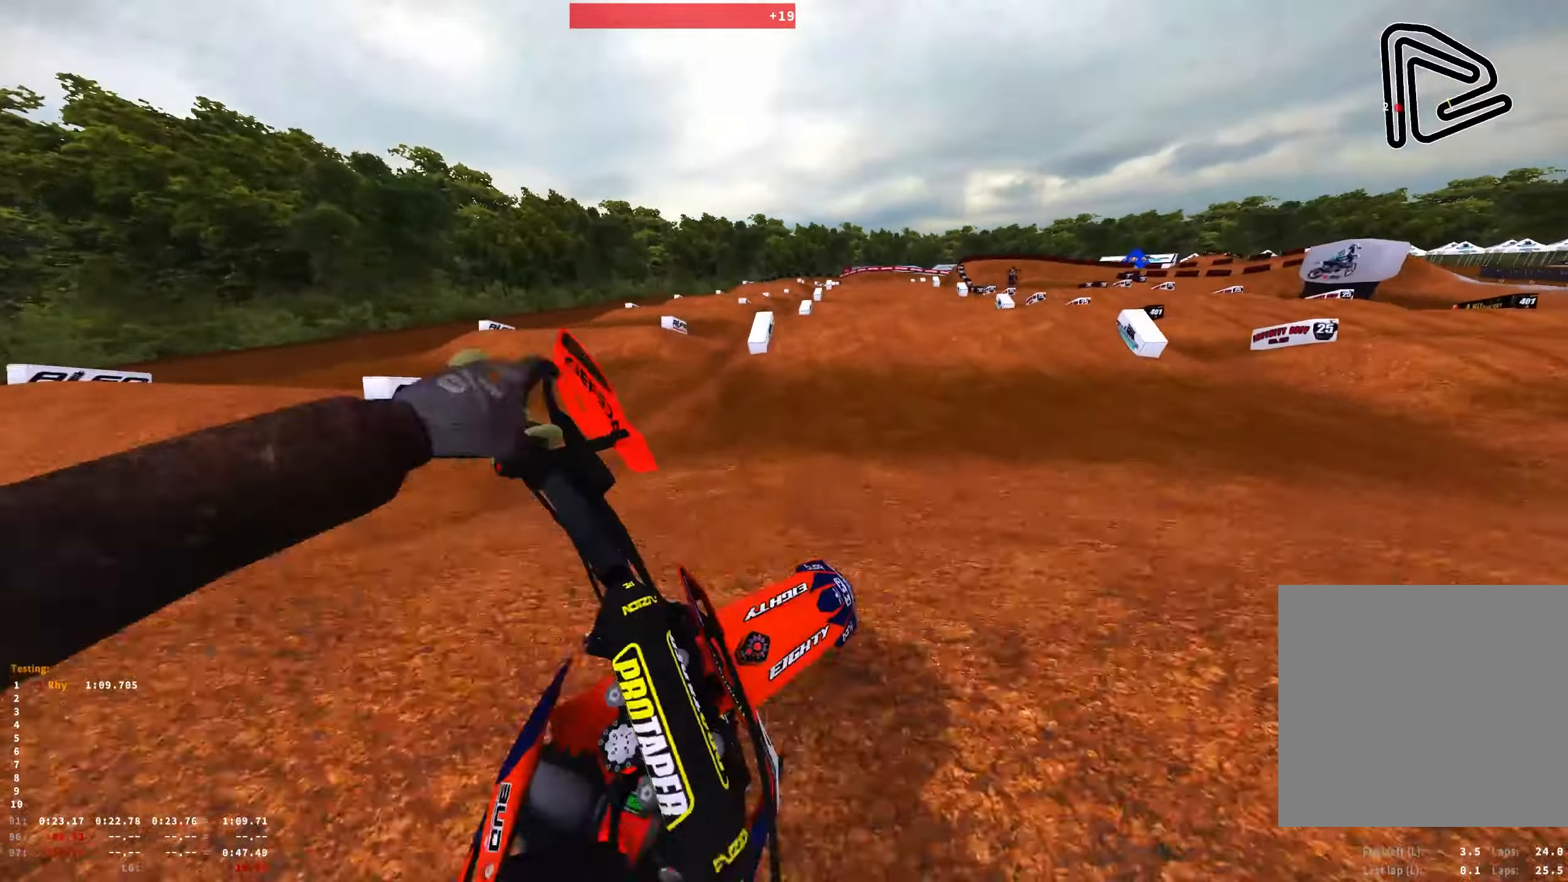
{"buttons": [], "left_stick": "center", "right_stick": "center", "events": [[200, "R1", "up"], [233, "R2", "up"], [267, "right_stick", "center"]]}
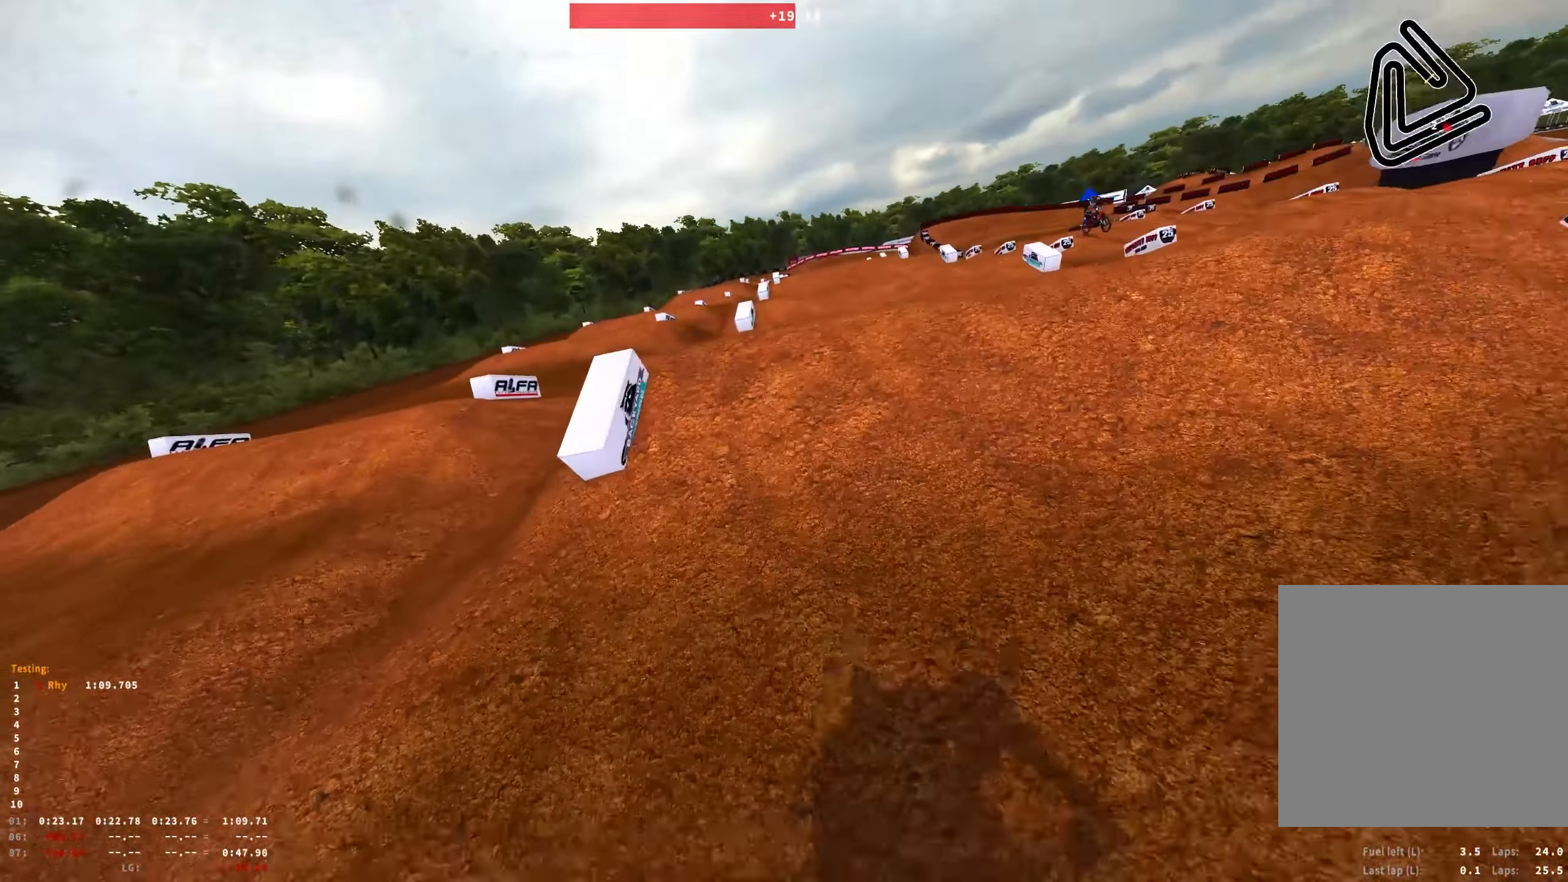
{"buttons": [], "left_stick": "center", "right_stick": "center", "events": []}
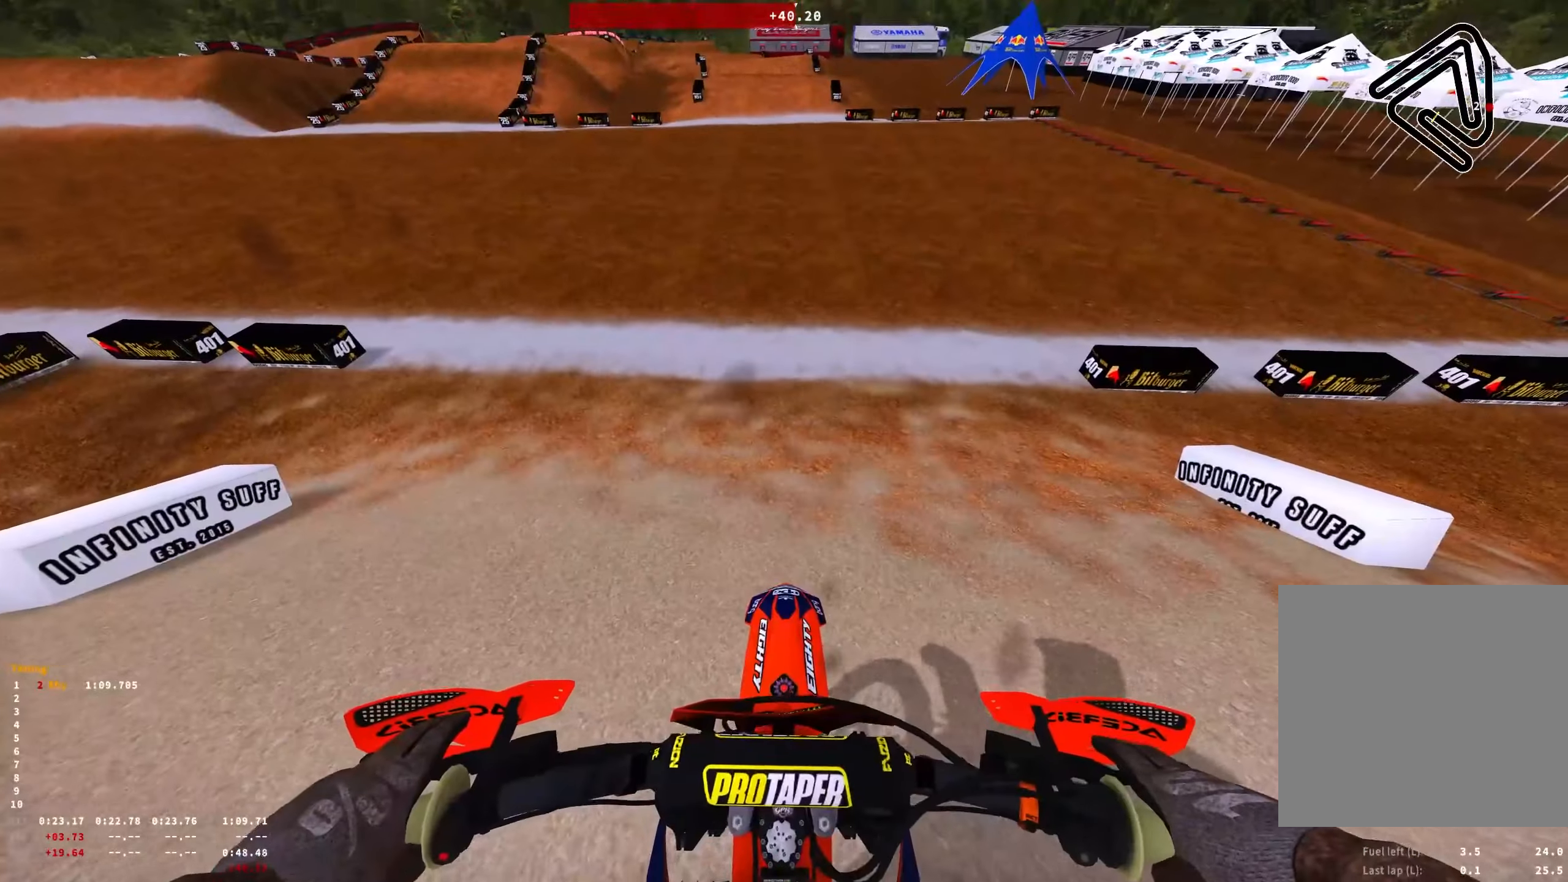
{"buttons": ["R1", "R2"], "left_stick": "center", "right_stick": "center", "events": [[117, "A", "down"], [133, "R2", "down"], [250, "A", "up"], [333, "R1", "down"], [350, "A", "down"], [367, "R2", "up"], [450, "R2", "down"], [467, "A", "up"]]}
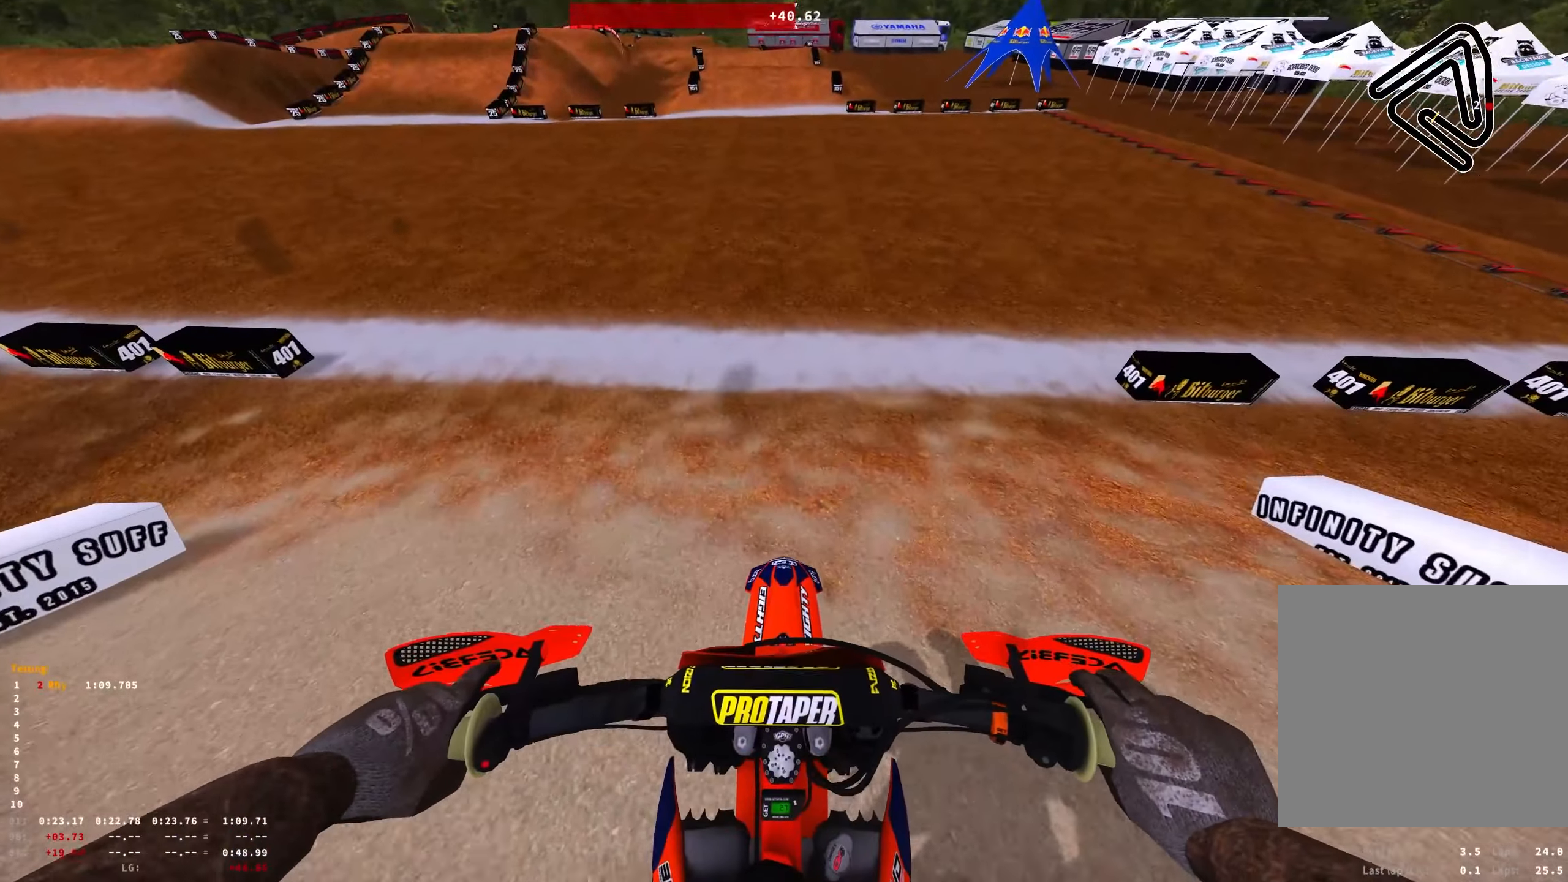
{"buttons": ["R1"], "left_stick": "center", "right_stick": "center", "events": [[483, "R2", "up"]]}
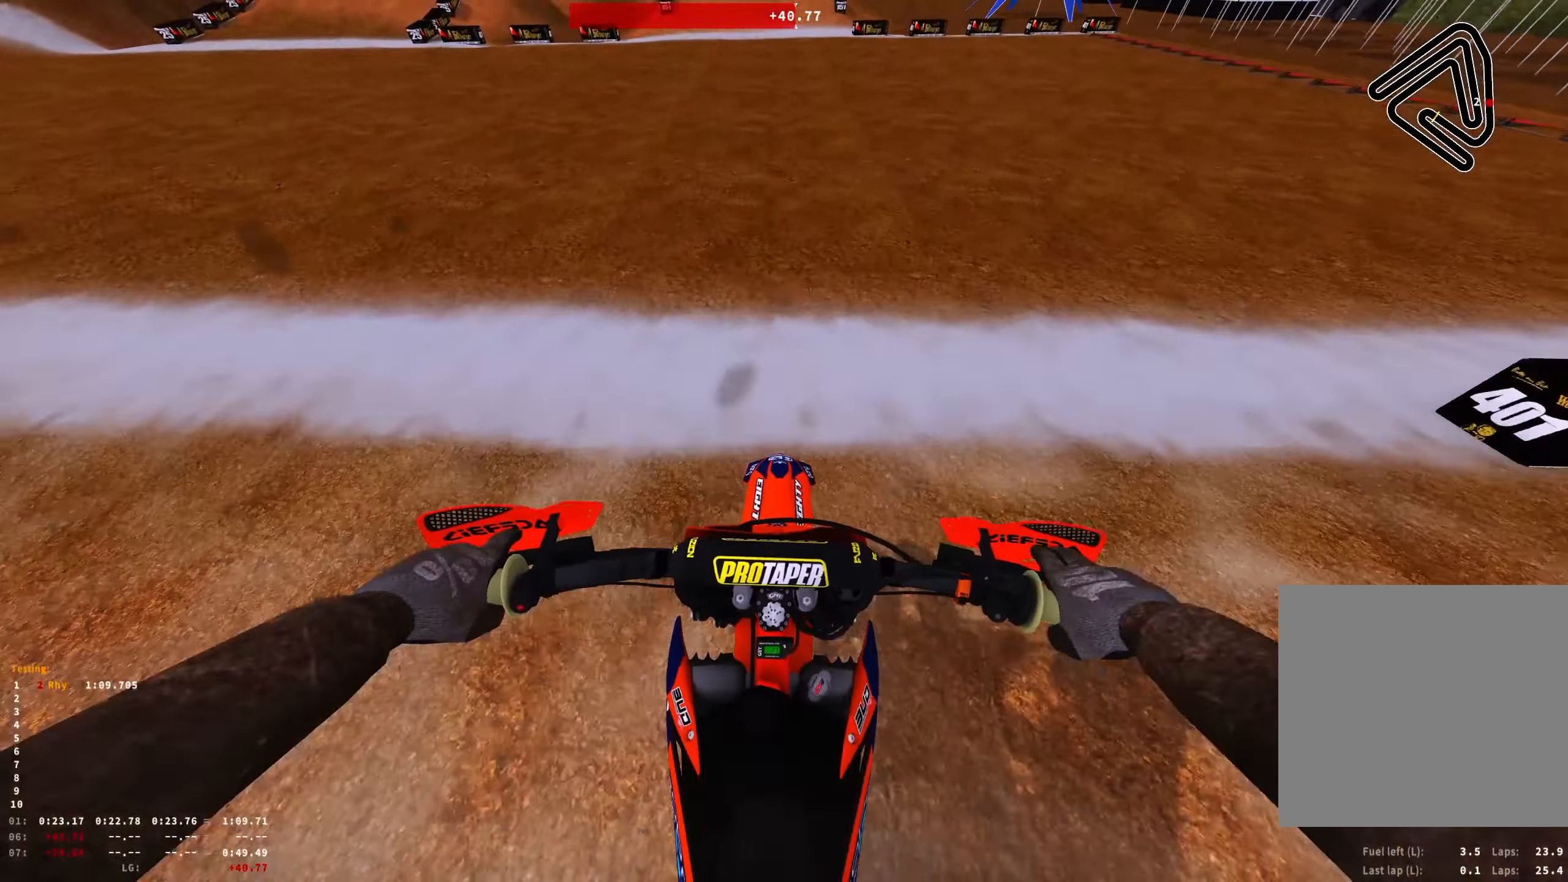
{"buttons": ["R1", "R2"], "left_stick": "center", "right_stick": "center", "events": [[83, "R2", "down"], [100, "B", "down"], [200, "B", "up"]]}
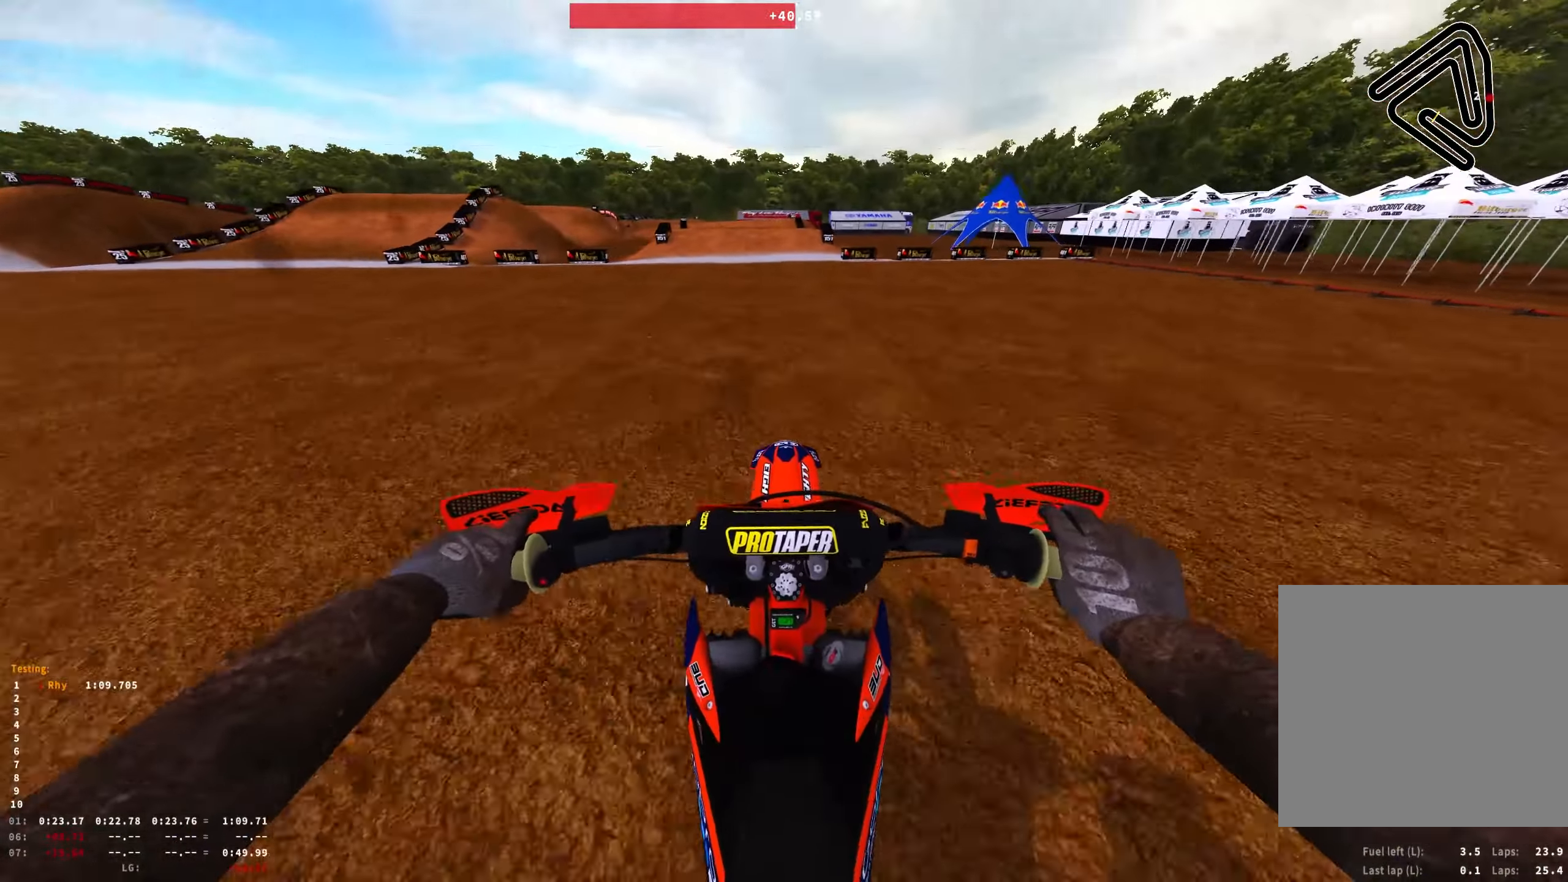
{"buttons": ["R1", "R2"], "left_stick": "up", "right_stick": "center", "events": [[133, "left_stick", "up"]]}
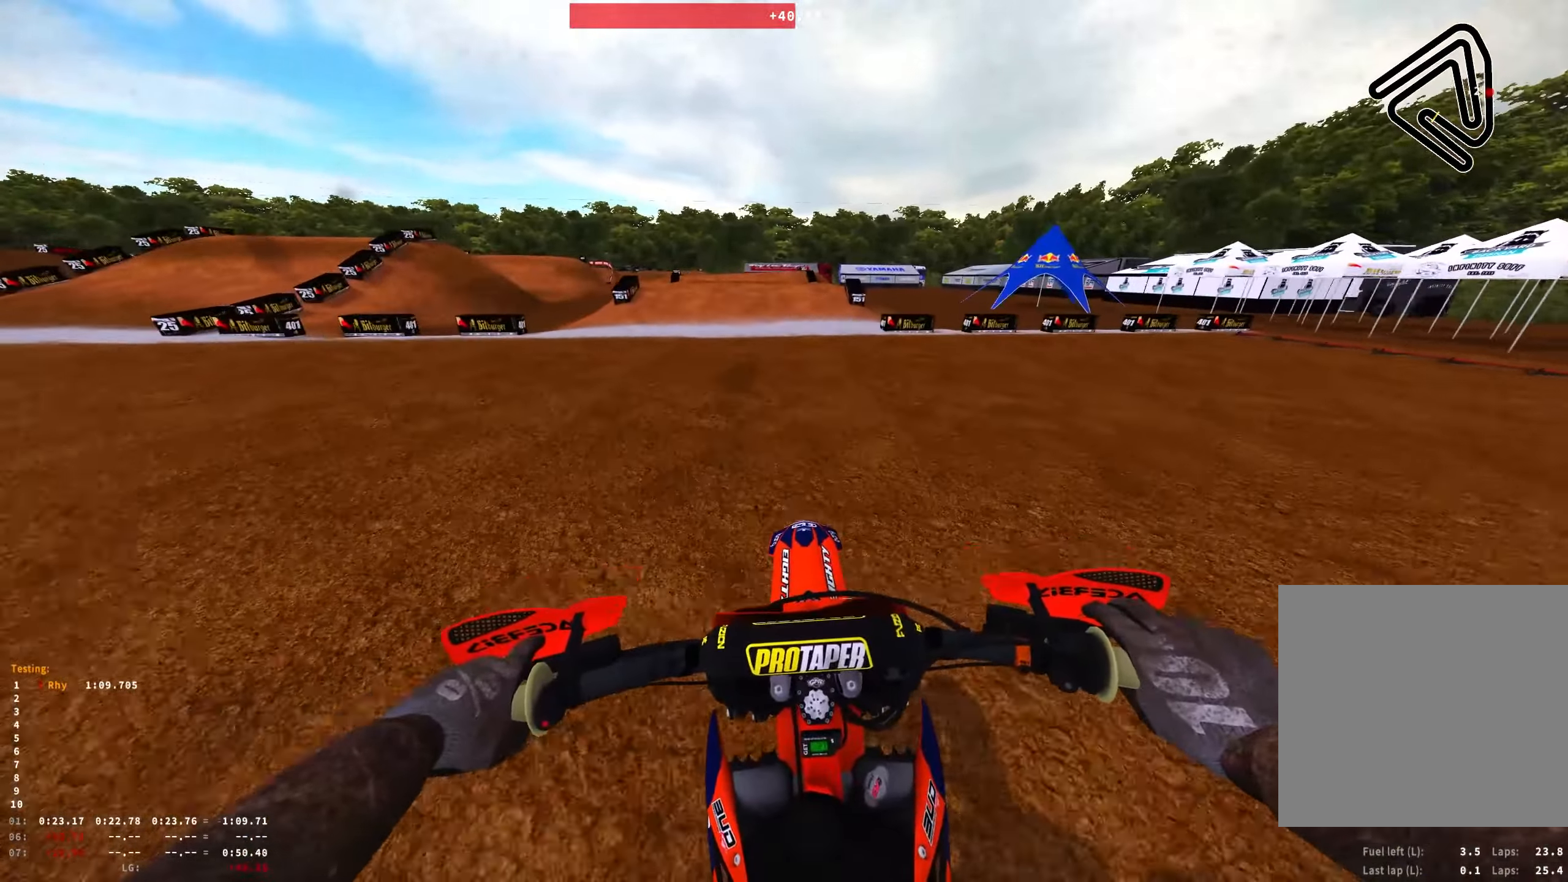
{"buttons": ["R1", "R2"], "left_stick": "up-left", "right_stick": "center", "events": [[117, "left_stick", "up-left"], [233, "R2", "up"], [300, "B", "down"], [333, "R2", "down"], [383, "B", "up"]]}
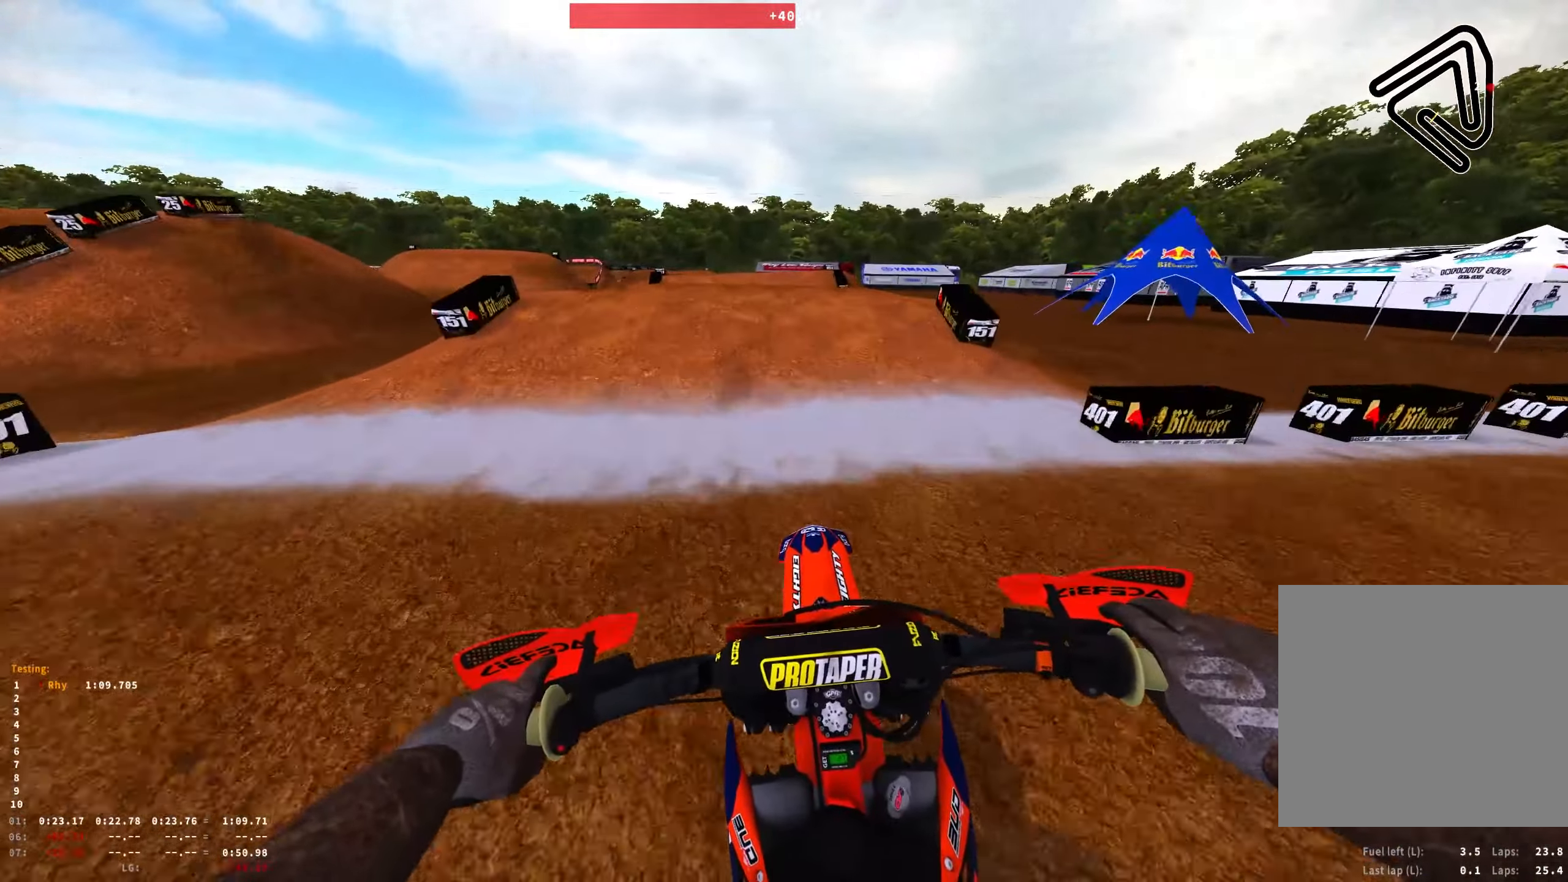
{"buttons": ["R1"], "left_stick": "up-left", "right_stick": "down", "events": [[200, "R2", "up"], [267, "right_stick", "down"], [350, "R2", "down"], [450, "R2", "up"]]}
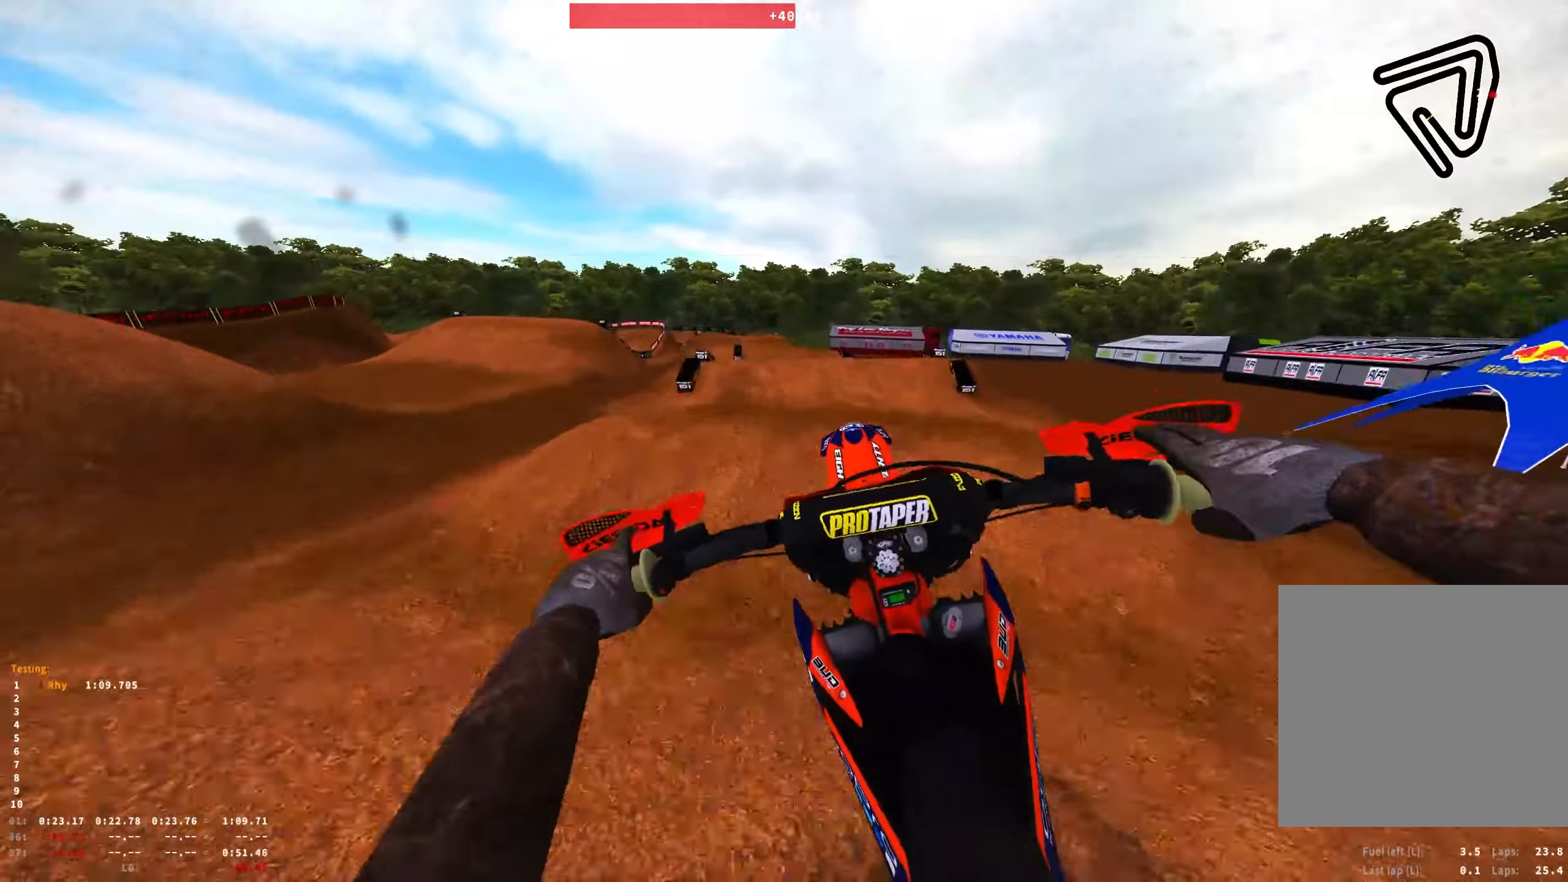
{"buttons": ["L2", "R1"], "left_stick": "up", "right_stick": "down", "events": [[300, "L2", "down"], [384, "left_stick", "up"]]}
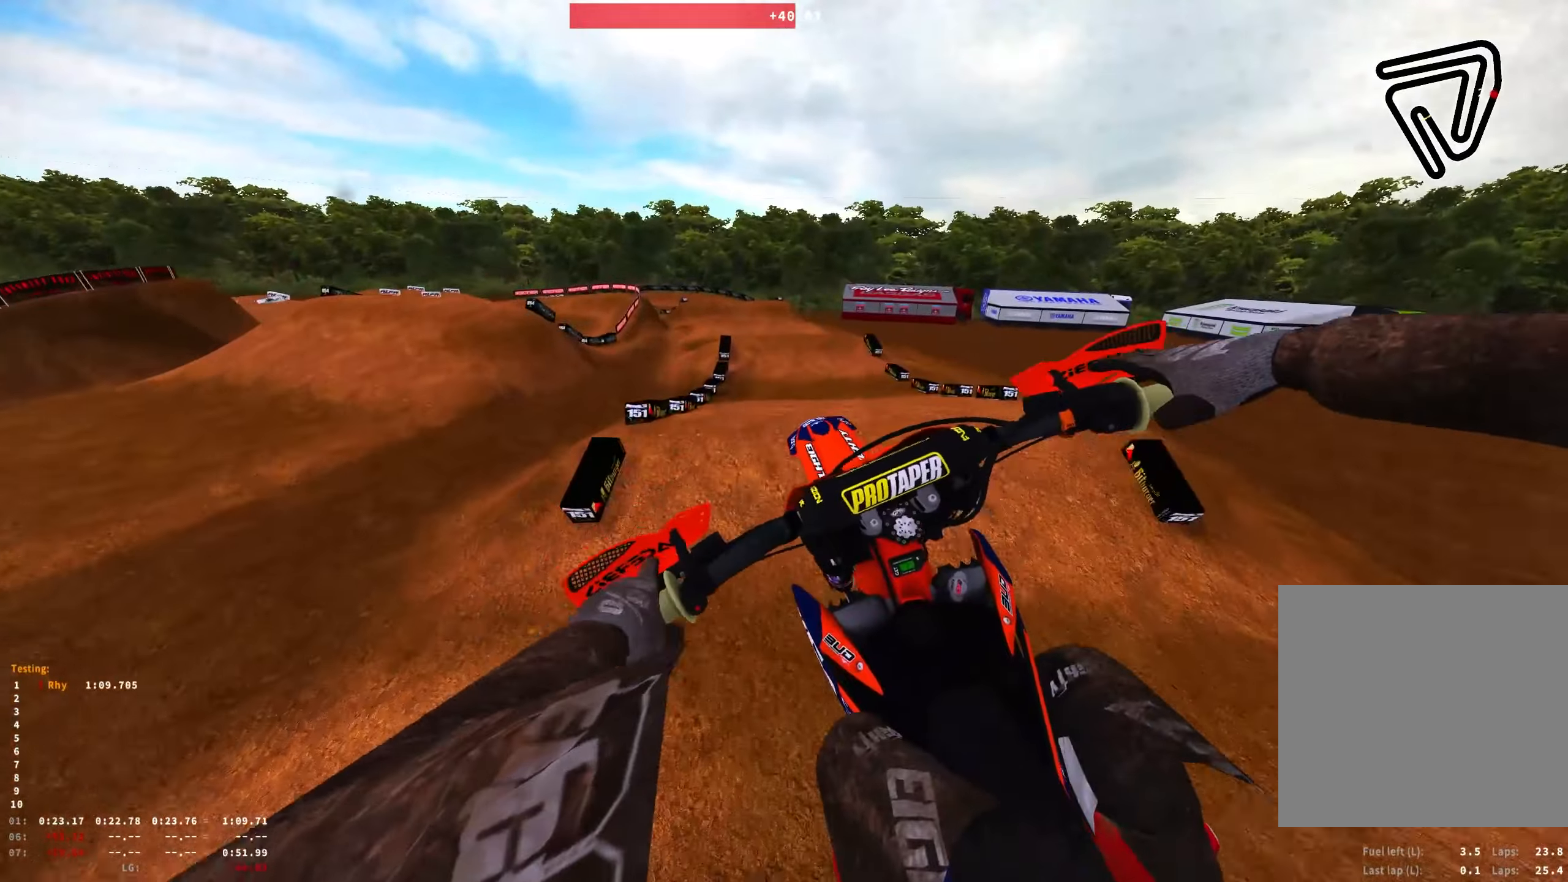
{"buttons": ["R2"], "left_stick": "center", "right_stick": "center", "events": [[34, "left_stick", "right"], [67, "L2", "up"], [150, "left_stick", "center"], [184, "R1", "up"], [350, "R2", "down"], [434, "right_stick", "center"]]}
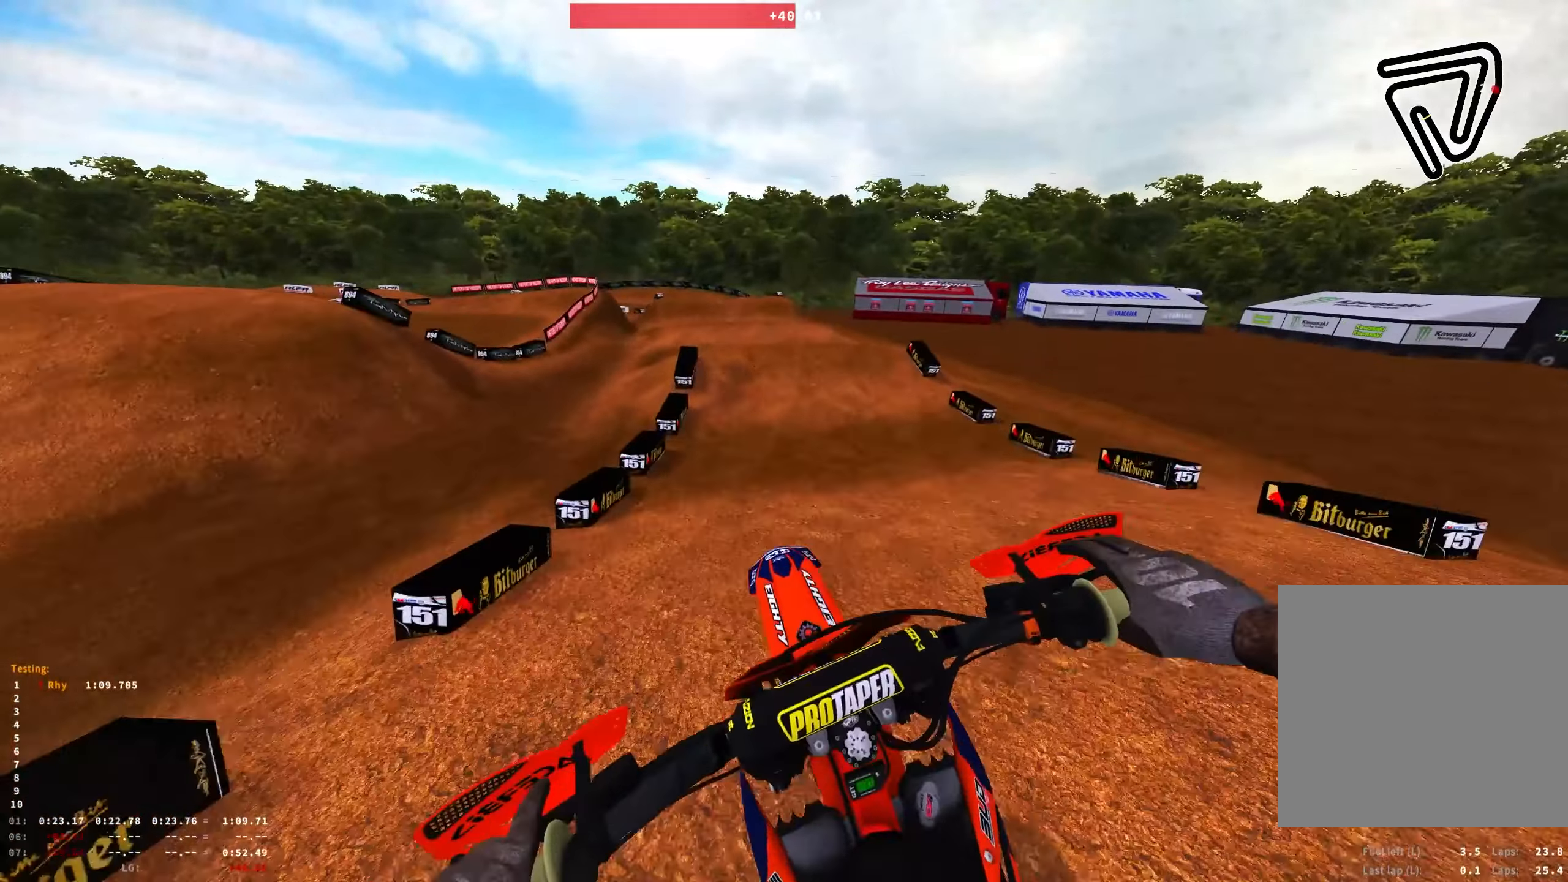
{"buttons": ["R1"], "left_stick": "up-left", "right_stick": "center", "events": [[317, "R1", "down"], [484, "R2", "up"], [484, "left_stick", "up-left"]]}
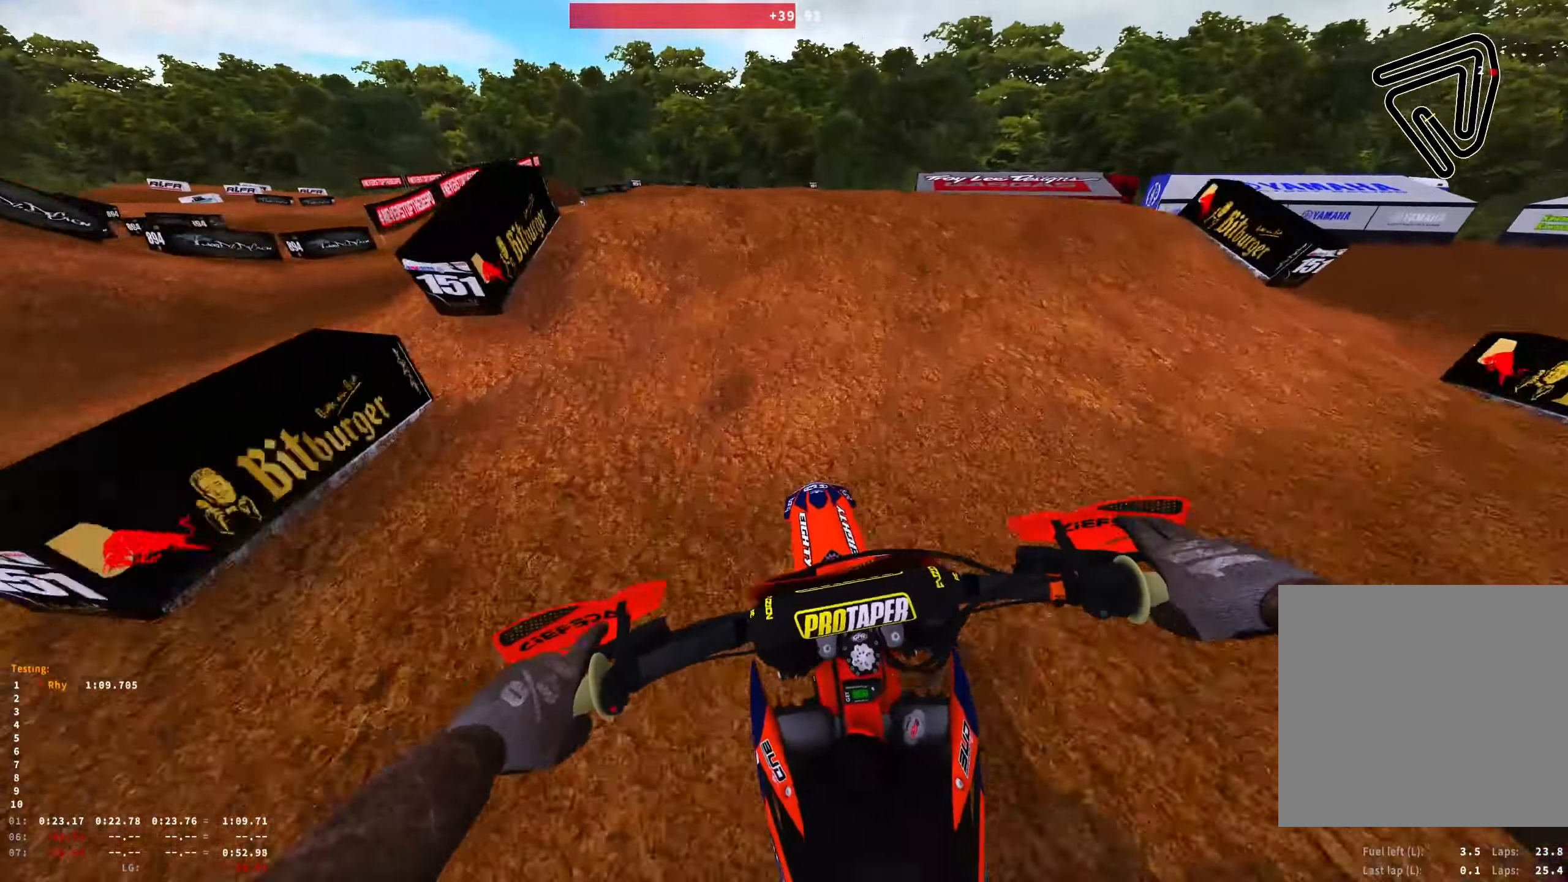
{"buttons": ["R1"], "left_stick": "up-left", "right_stick": "up-left", "events": [[50, "right_stick", "left"], [167, "right_stick", "up-left"]]}
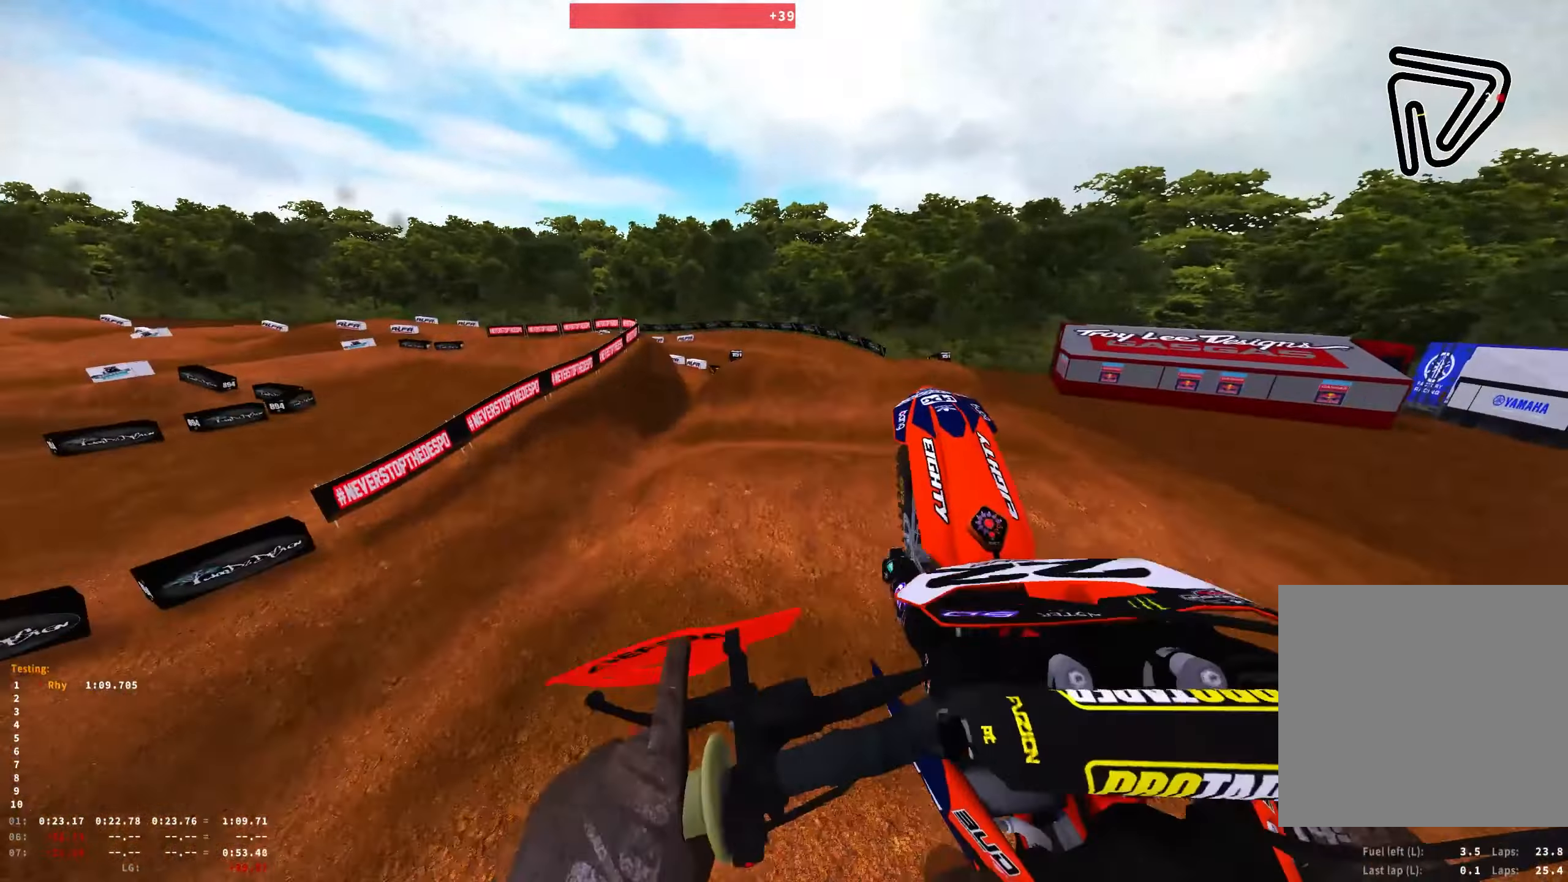
{"buttons": ["R1"], "left_stick": "center", "right_stick": "up-left", "events": [[17, "left_stick", "center"]]}